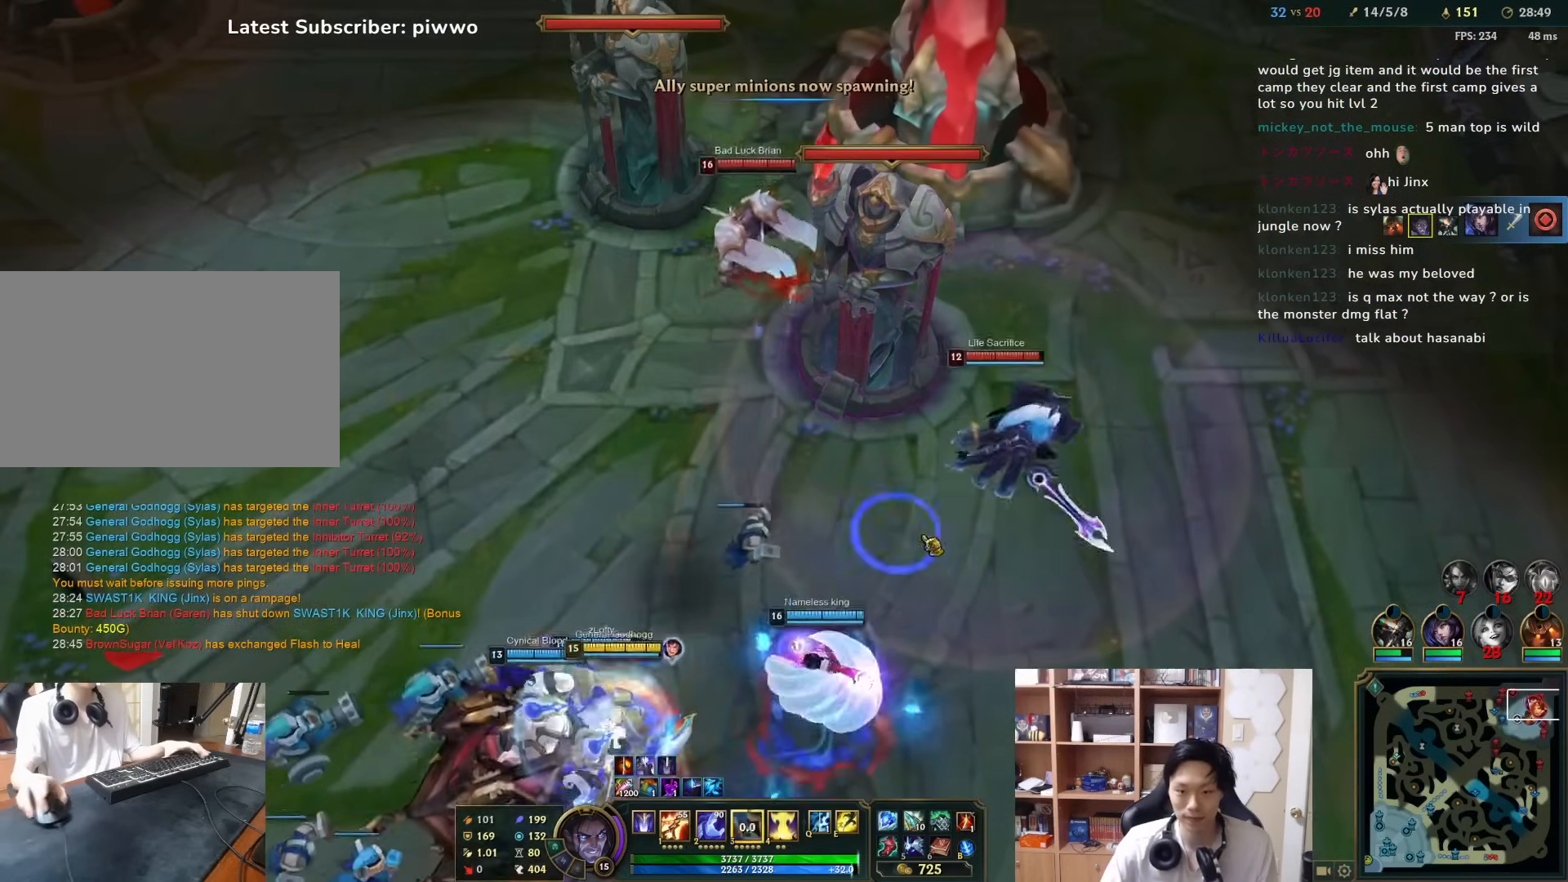
Gameplay with keyboard and mouse; each line is a JSON object with the keys and mouse buttons held at the frame after it. "events" lists presses ("down") and releases ("up") of "1", "2", "3", "4", "5", "a", "alt", "c", "ctrl", "d", "e", "f", "q", "r", "s", "shift", "space", "tab", "v", "w", "x", "z", "mouse_left", "mouse_middle", "mouse_right", "mouse_wheel_up" and "mouse_wheel_down" between this image and that frame as [ms after this image, input, new state], when the widget could be followed in between. "mouse_left", "mouse_middle", "mouse_right", "mouse_wheel_up", "mouse_wheel_down" = the "left", "middle", "right", "wheel_up", "wheel_down" buttons of the "mouse" list. No other keys are recorded. Mouse movement is not recorded.
{"keys": [], "mouse": [], "events": [[67, "mouse_right", "up"], [167, "mouse_right", "down"], [233, "mouse_right", "up"], [400, "mouse_right", "down"], [500, "mouse_right", "up"]]}
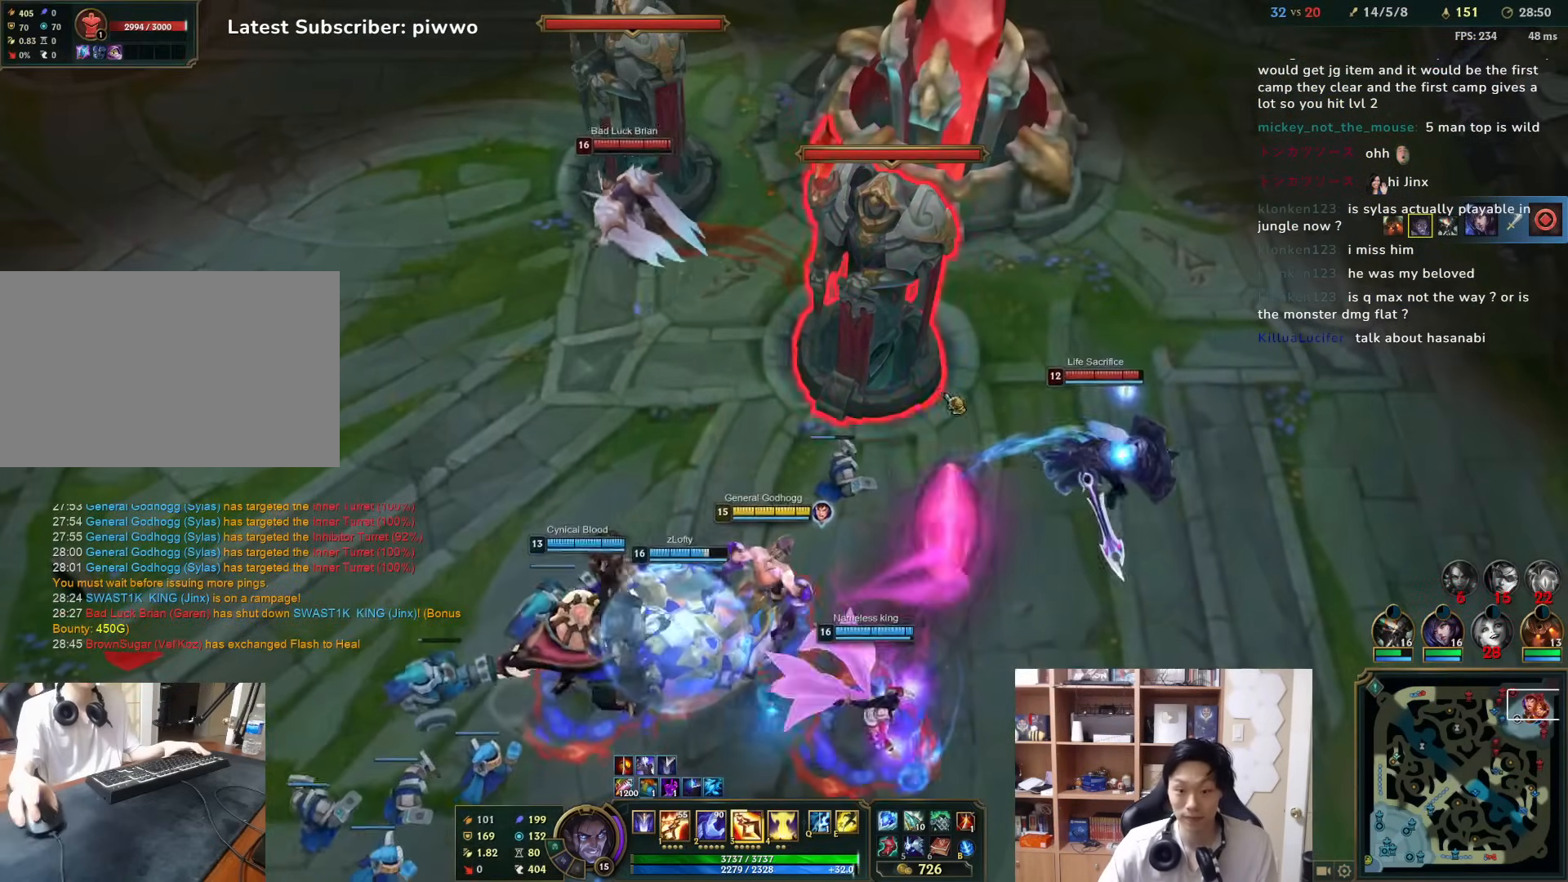
{"keys": [], "mouse": [], "events": [[67, "mouse_right", "down"], [167, "mouse_right", "up"], [383, "mouse_right", "down"], [450, "mouse_right", "up"]]}
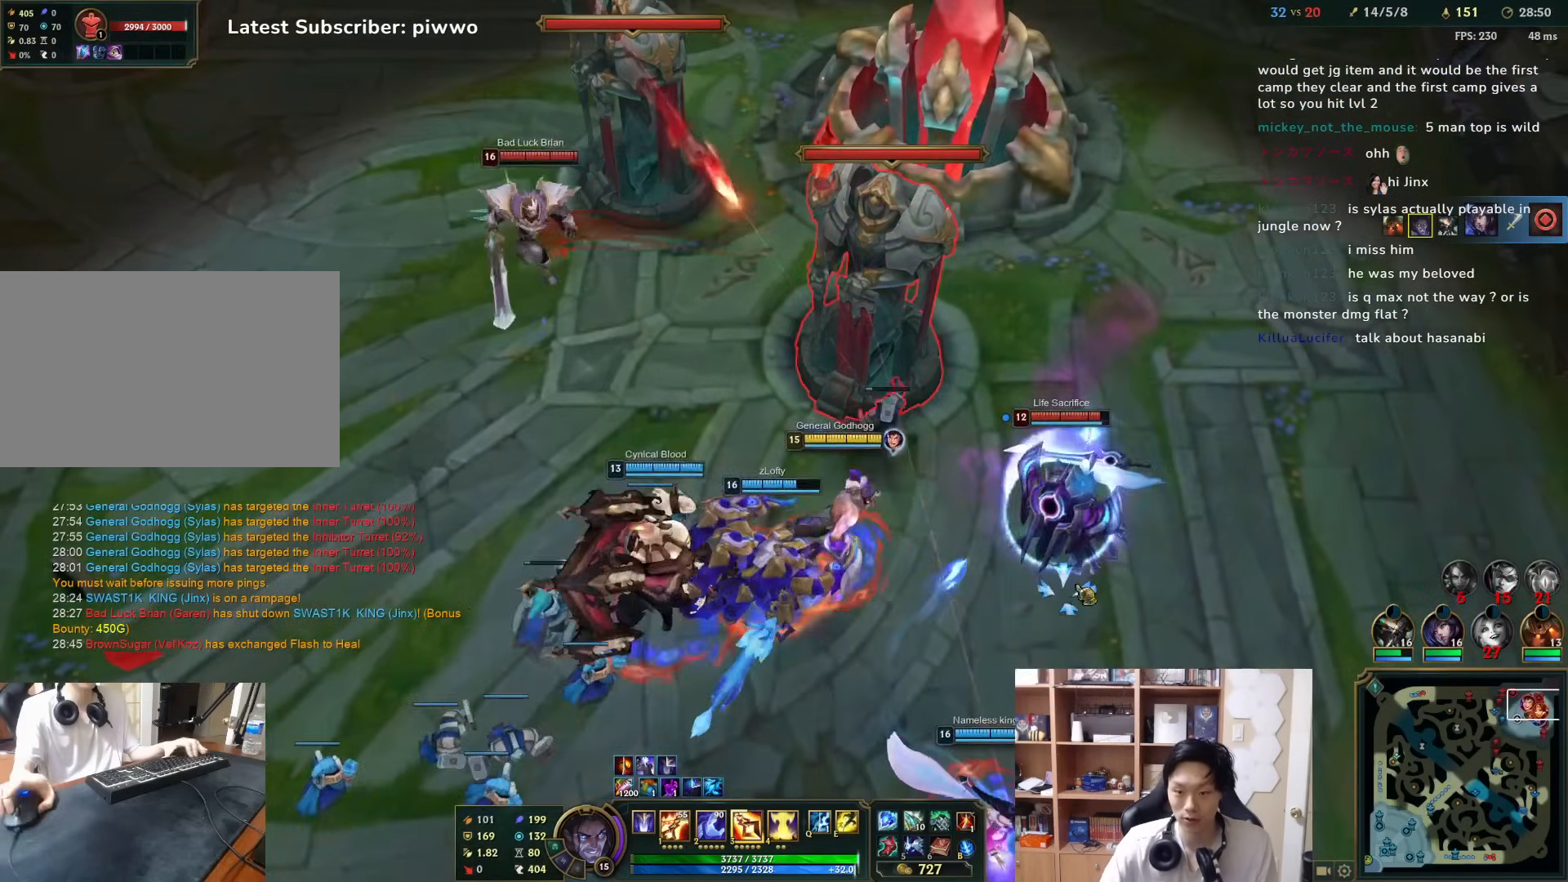
{"keys": [], "mouse": [], "events": [[117, "3", "down"], [183, "3", "up"], [317, "2", "down"], [383, "2", "up"], [417, "2", "down"], [500, "2", "up"]]}
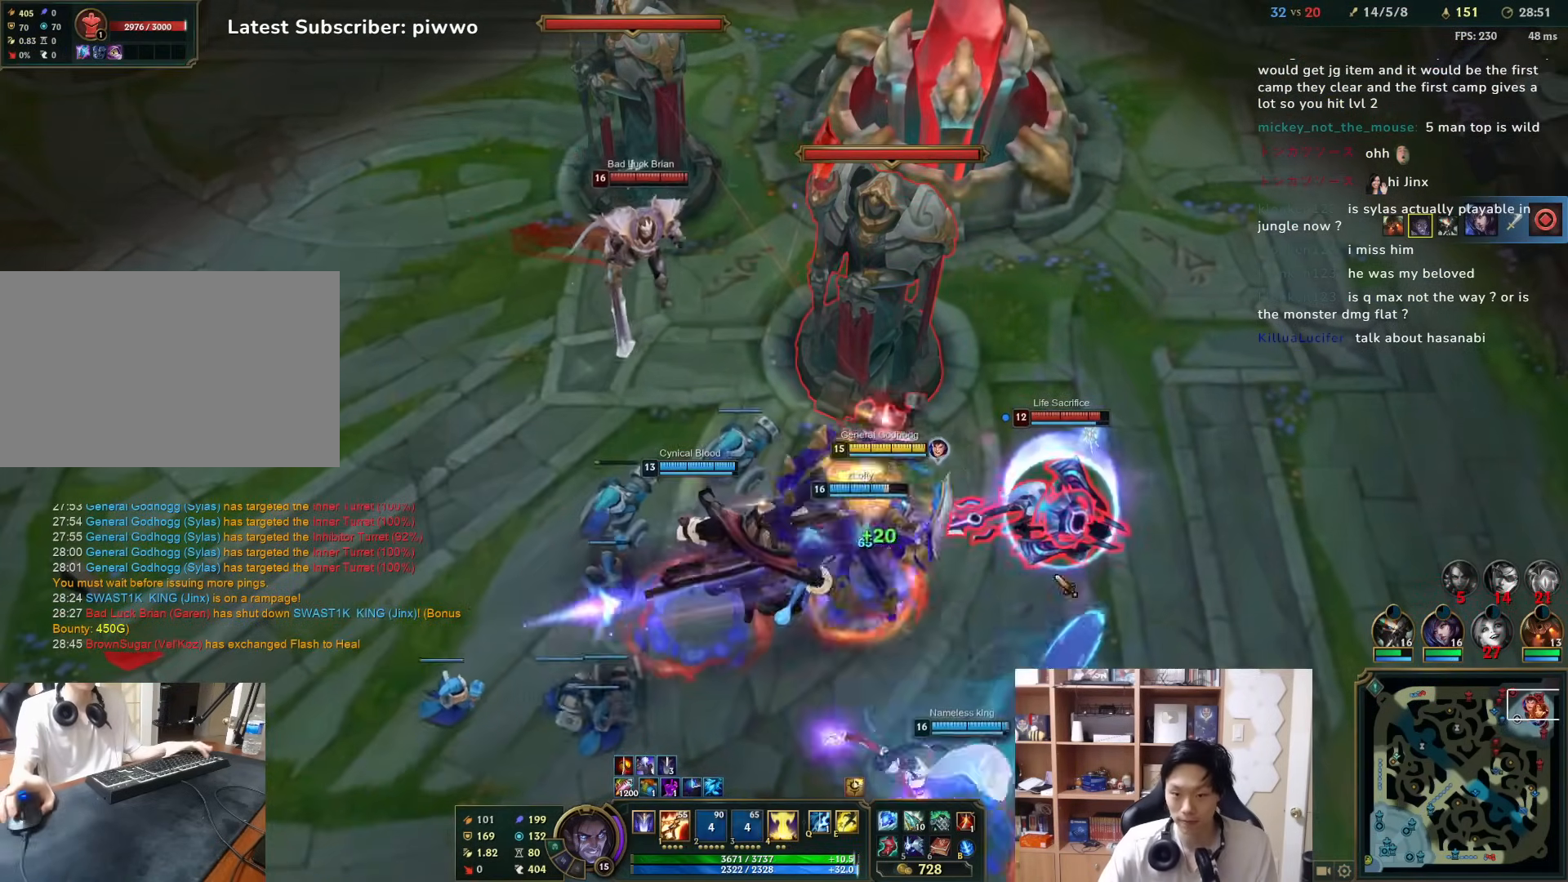
{"keys": [], "mouse": ["right"], "events": [[33, "mouse_right", "down"], [133, "d", "down"], [133, "mouse_right", "up"], [133, "s", "down"], [167, "mouse_right", "down"], [200, "d", "up"], [200, "s", "up"], [267, "mouse_right", "up"], [333, "mouse_right", "down"], [433, "mouse_right", "up"], [467, "mouse_right", "down"]]}
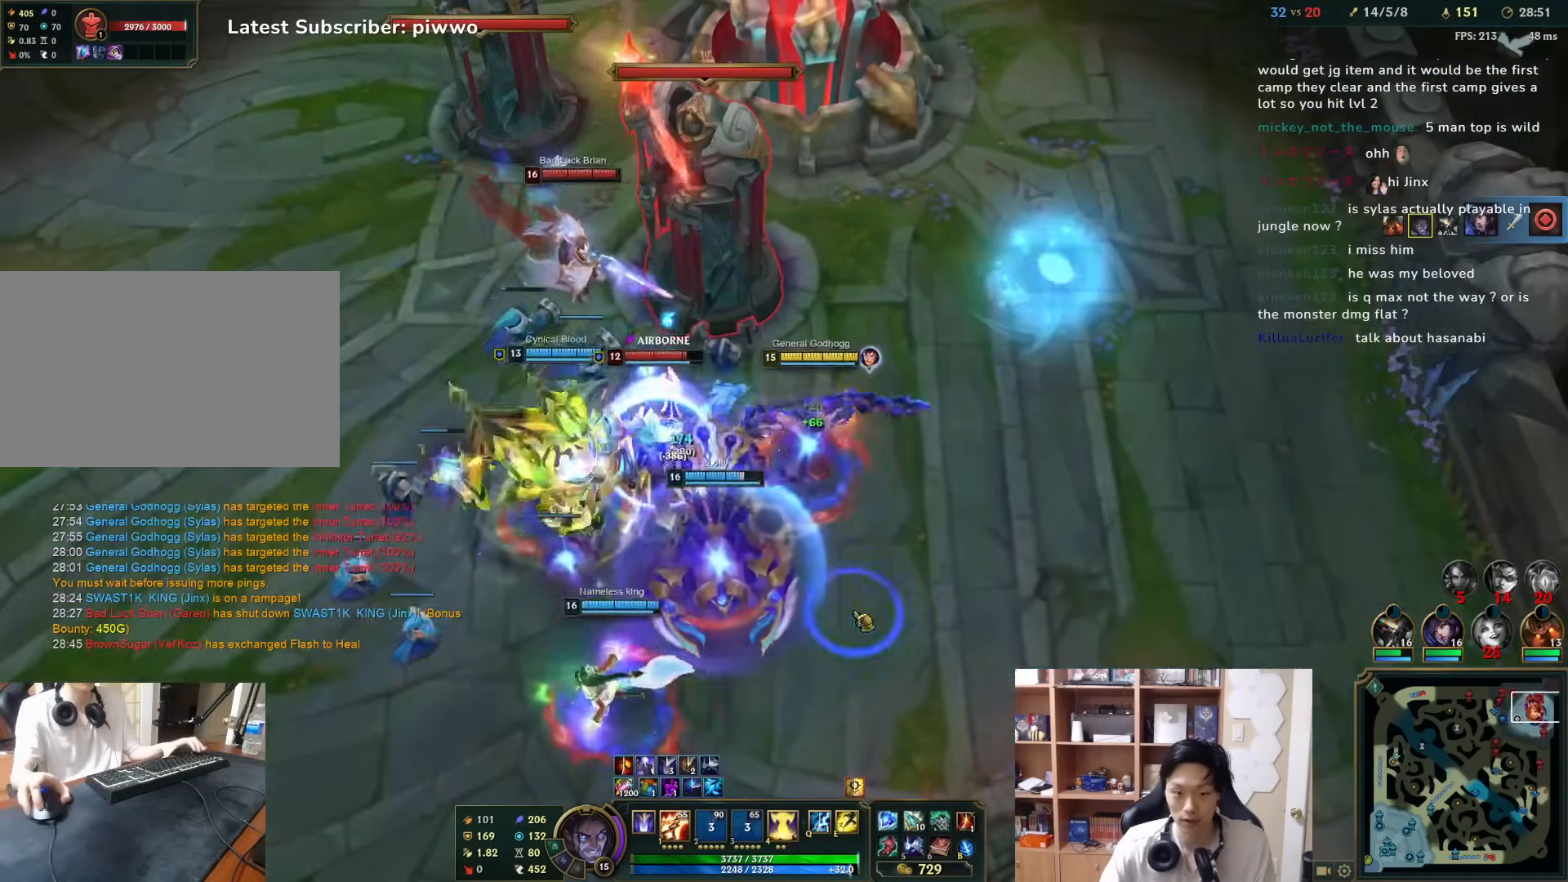
{"keys": [], "mouse": [], "events": [[117, "mouse_right", "up"], [283, "mouse_right", "down"], [383, "mouse_right", "up"], [417, "mouse_right", "down"], [483, "mouse_right", "up"]]}
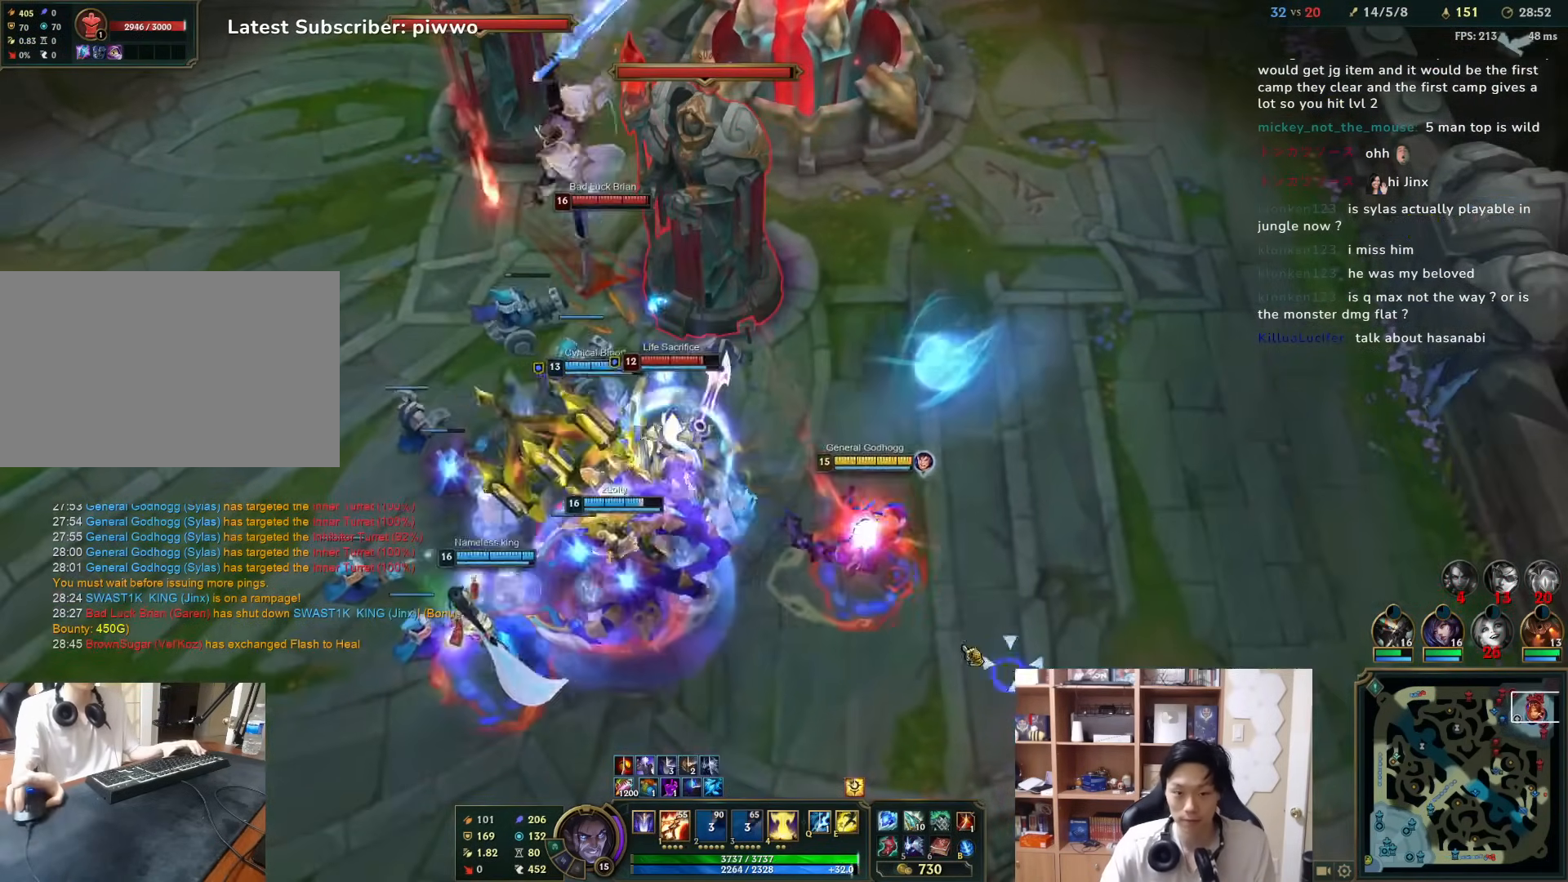
{"keys": [], "mouse": ["right"], "events": [[250, "1", "down"], [333, "1", "up"], [400, "1", "down"], [433, "1", "up"], [500, "mouse_right", "down"]]}
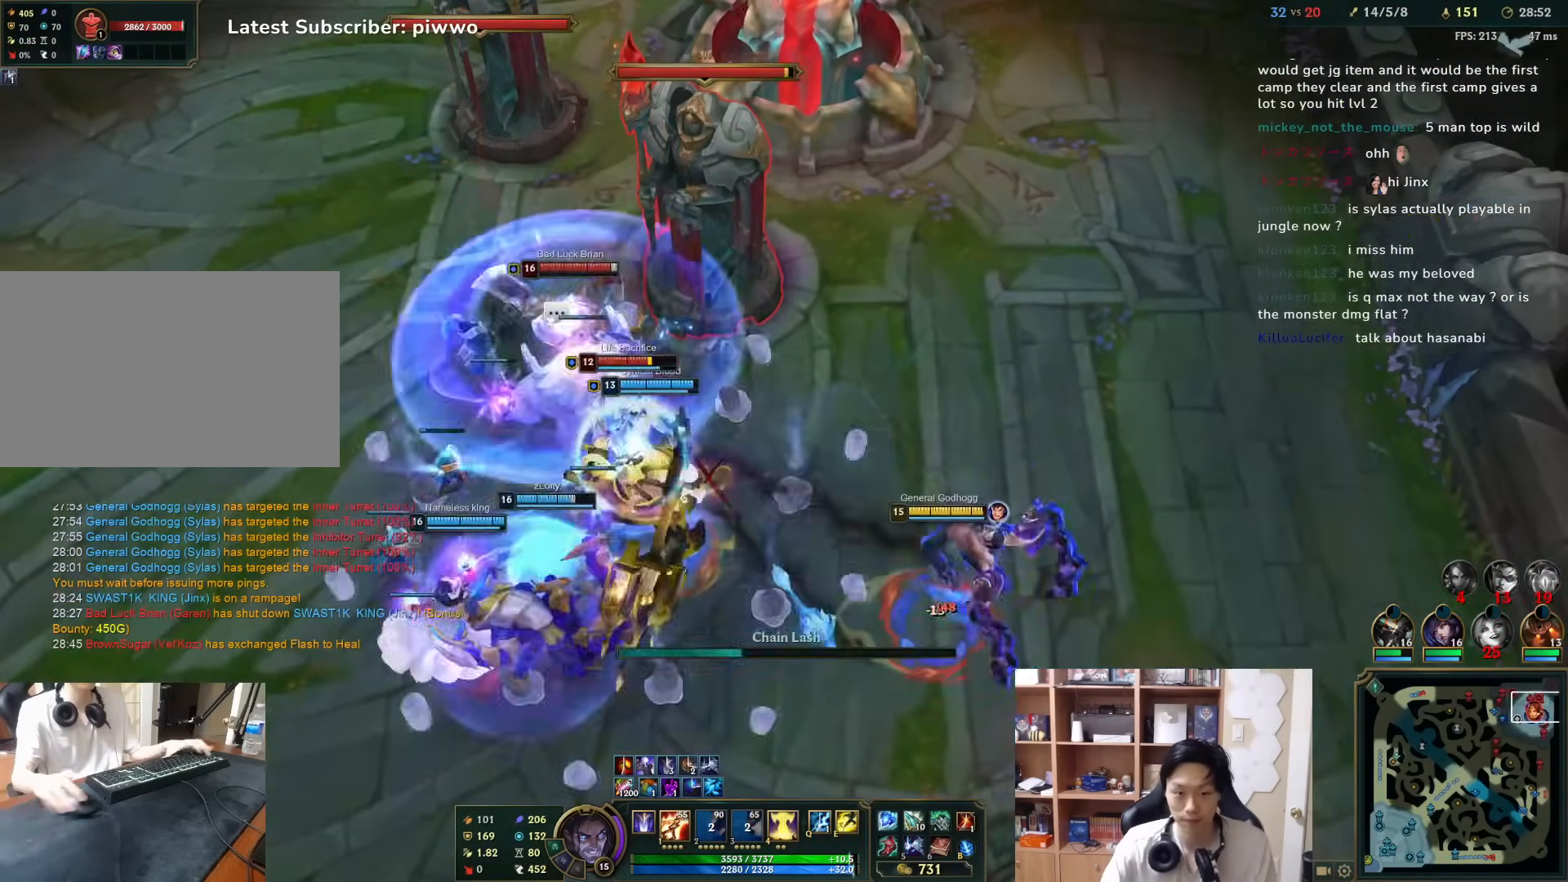
{"keys": [], "mouse": ["right"], "events": [[67, "mouse_right", "up"], [100, "s", "down"], [133, "mouse_right", "down"], [167, "s", "up"], [200, "mouse_right", "up"], [300, "mouse_right", "down"], [367, "mouse_right", "up"], [467, "mouse_right", "down"]]}
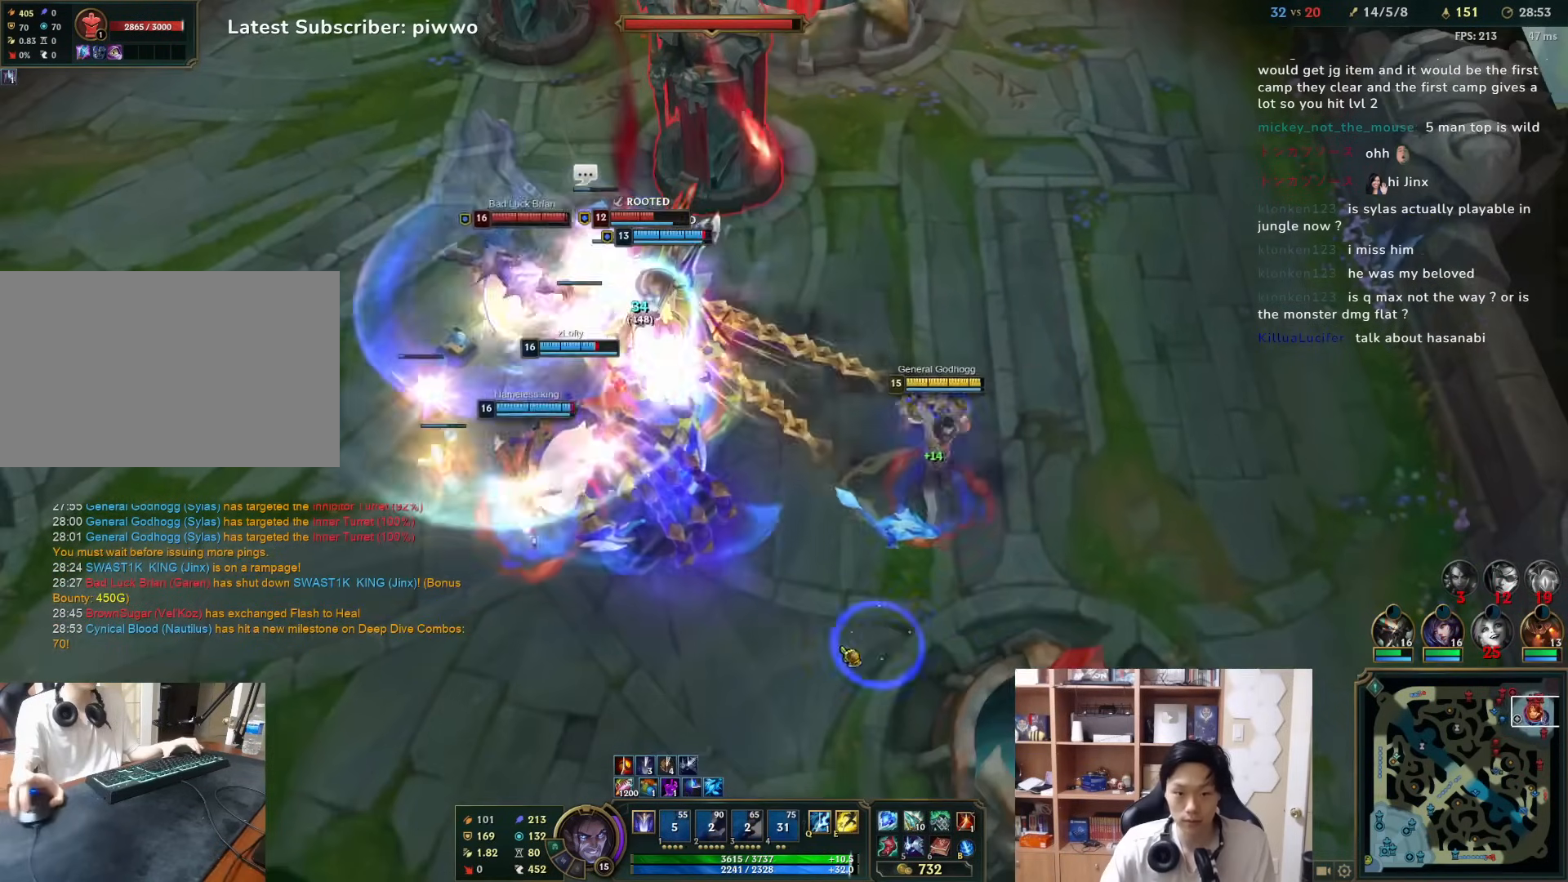
{"keys": [], "mouse": [], "events": [[50, "a", "down"], [50, "w", "down"], [83, "mouse_right", "up"], [117, "a", "up"], [117, "w", "up"], [183, "mouse_right", "down"], [283, "mouse_right", "up"], [350, "mouse_right", "down"], [450, "mouse_right", "up"]]}
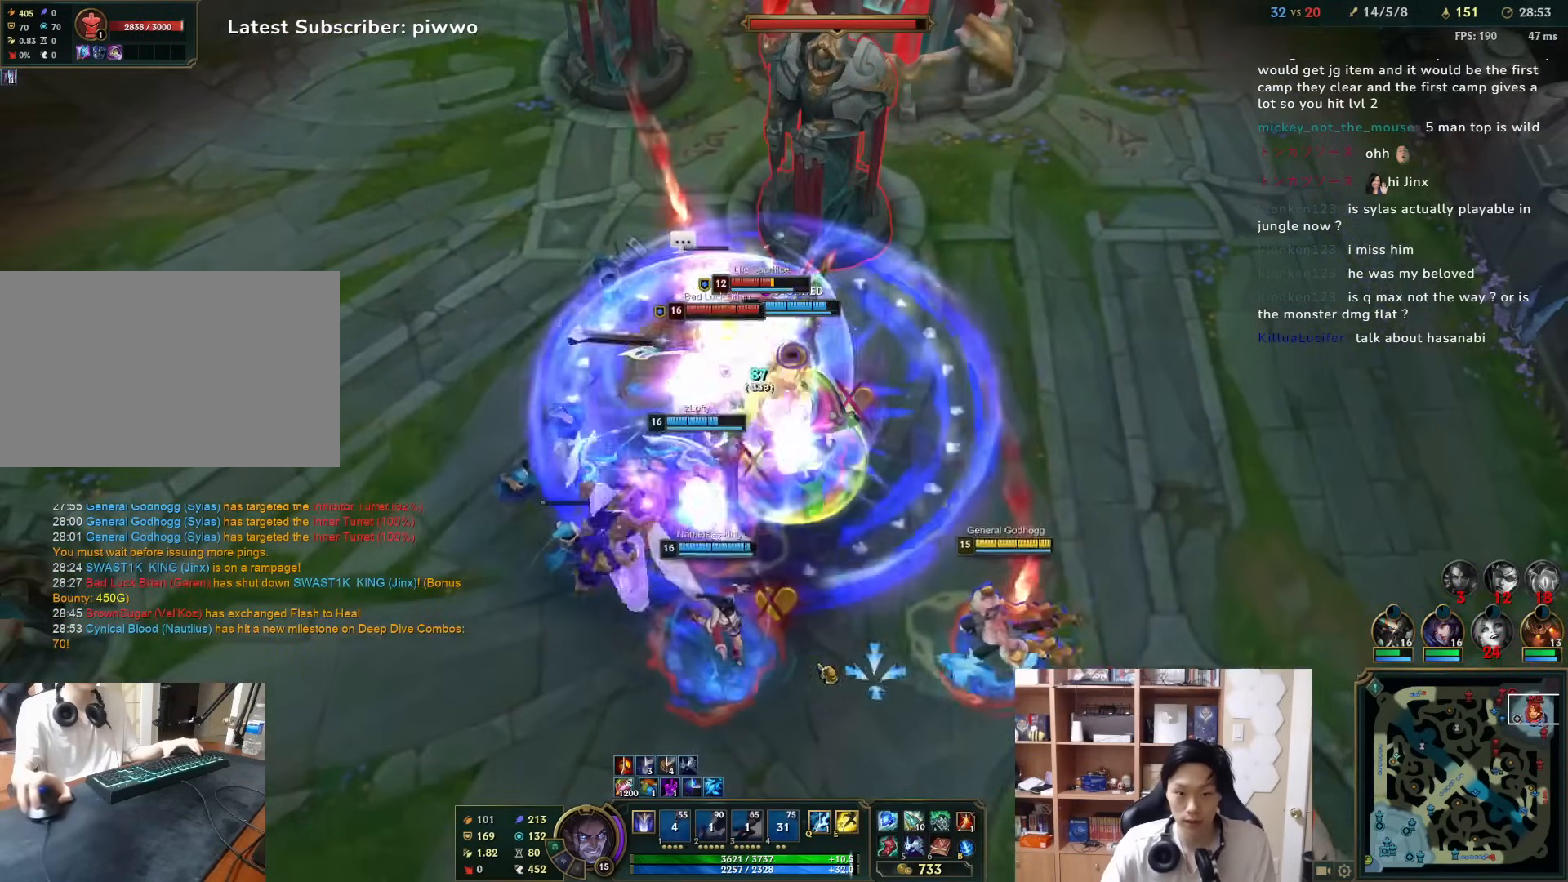
{"keys": [], "mouse": [], "events": [[17, "mouse_right", "down"], [117, "mouse_right", "up"], [183, "mouse_right", "down"], [300, "mouse_right", "up"], [367, "mouse_right", "down"], [467, "mouse_right", "up"]]}
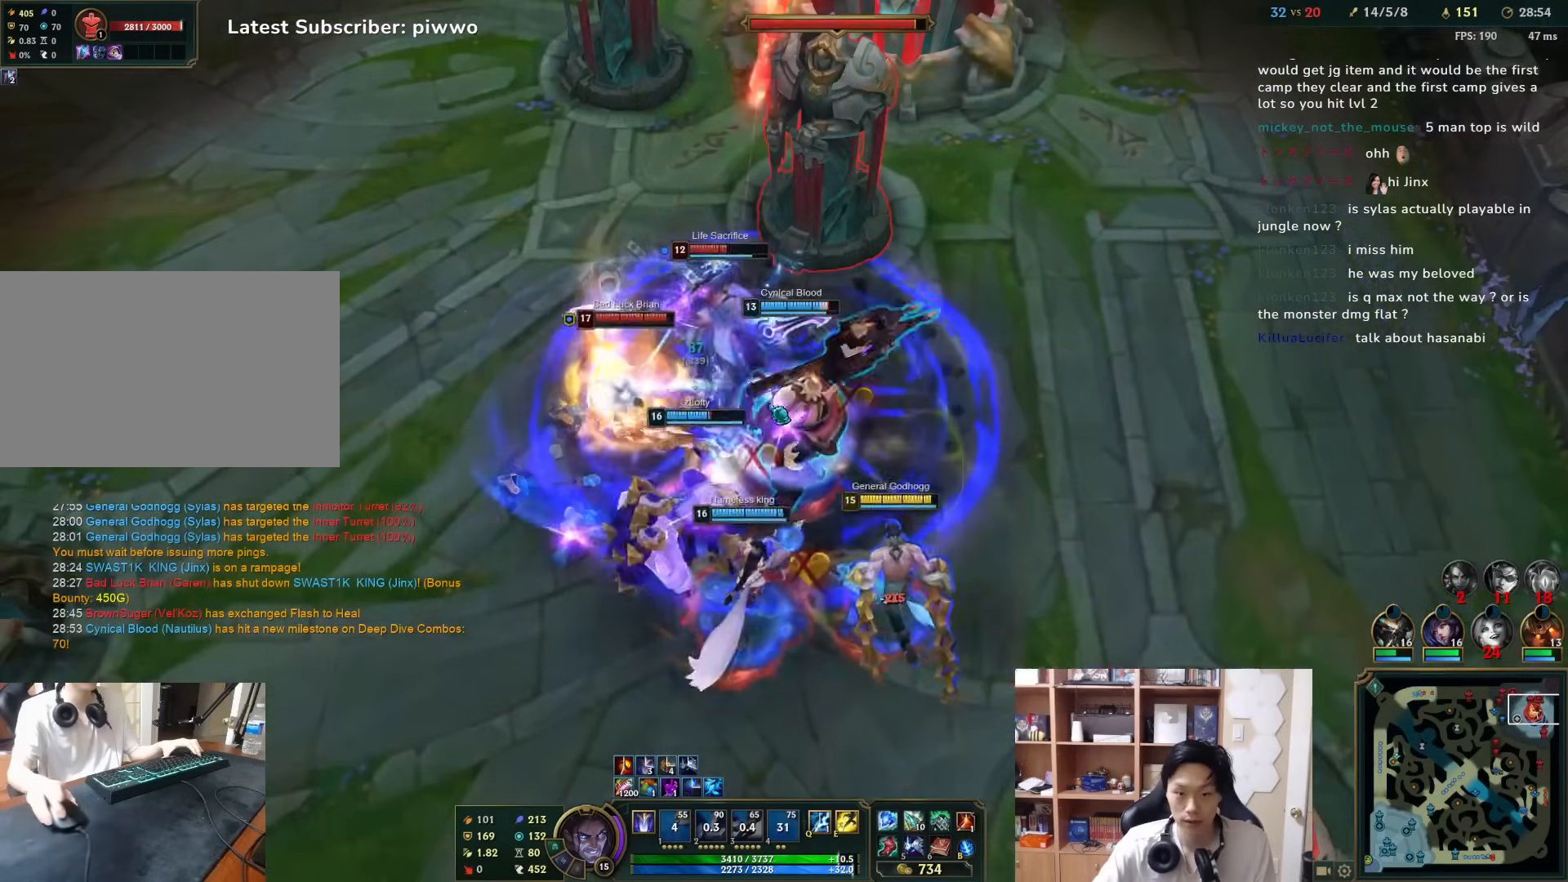
{"keys": [], "mouse": [], "events": [[67, "mouse_right", "down"], [133, "a", "down"], [133, "mouse_right", "up"], [133, "w", "down"], [167, "a", "up"], [167, "w", "up"], [333, "mouse_right", "down"], [433, "mouse_right", "up"]]}
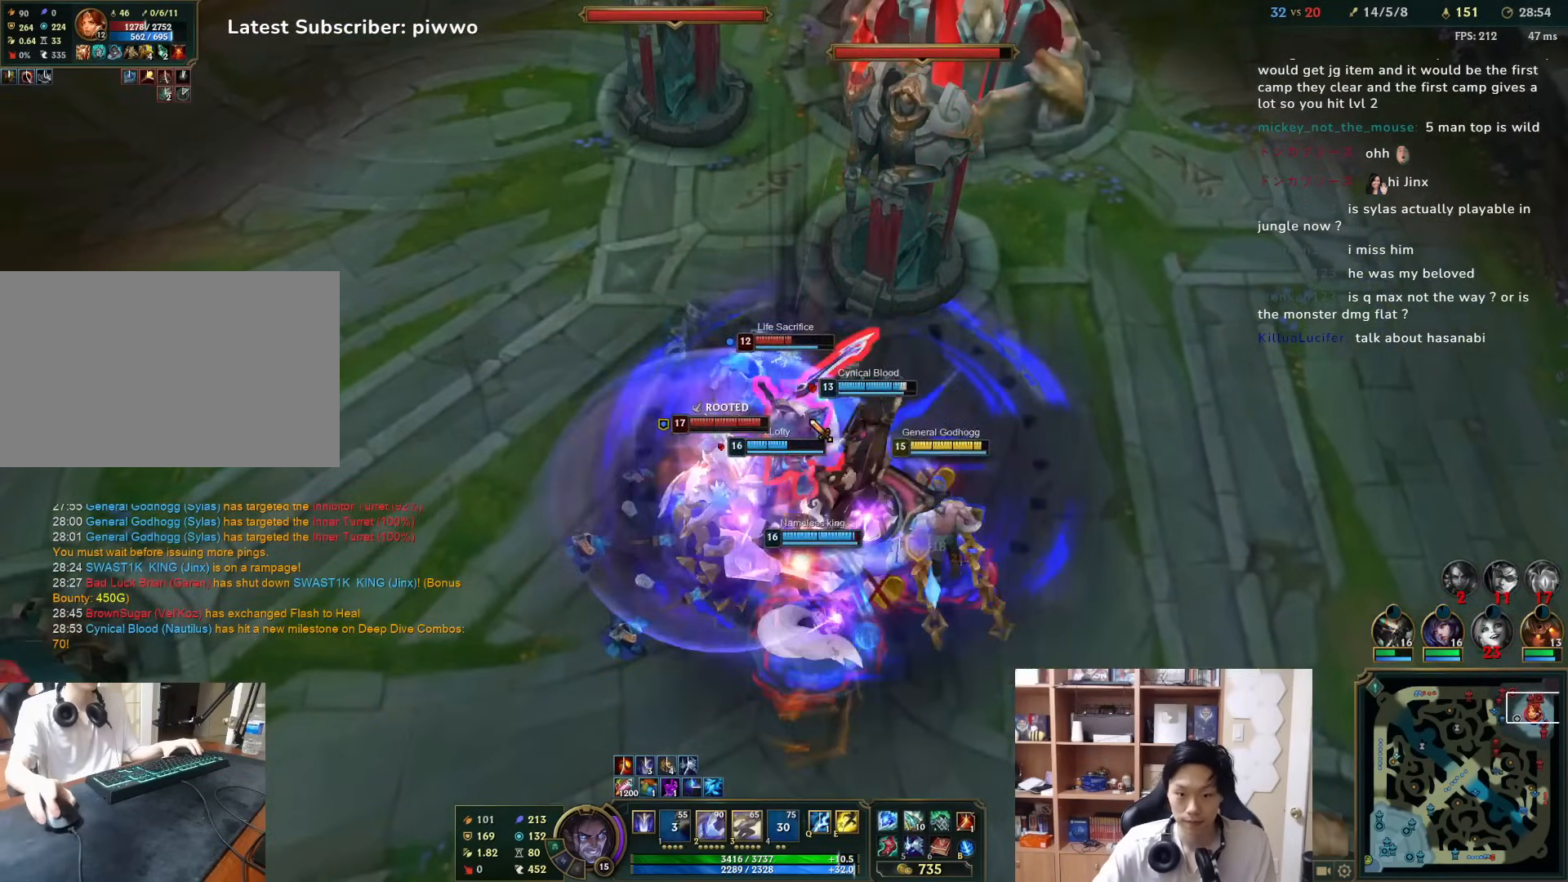
{"keys": [], "mouse": [], "events": [[17, "mouse_right", "down"], [83, "mouse_right", "up"], [183, "mouse_right", "down"], [283, "mouse_right", "up"]]}
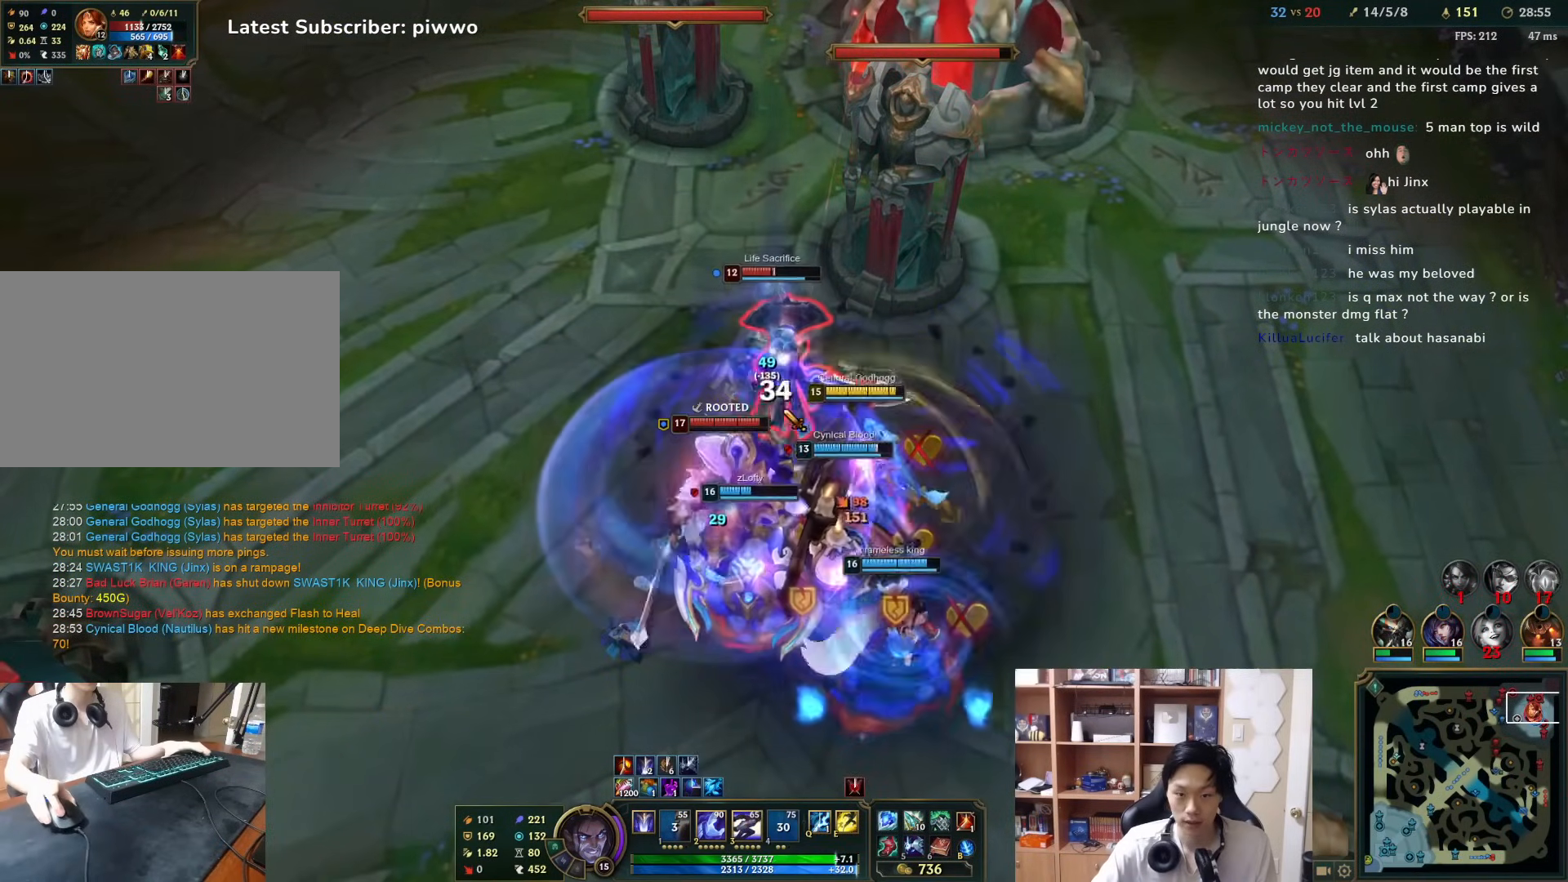
{"keys": [], "mouse": ["right"], "events": [[200, "2", "down"], [267, "2", "up"], [300, "mouse_right", "down"], [333, "2", "down"], [400, "2", "up"], [400, "mouse_right", "up"], [467, "mouse_right", "down"]]}
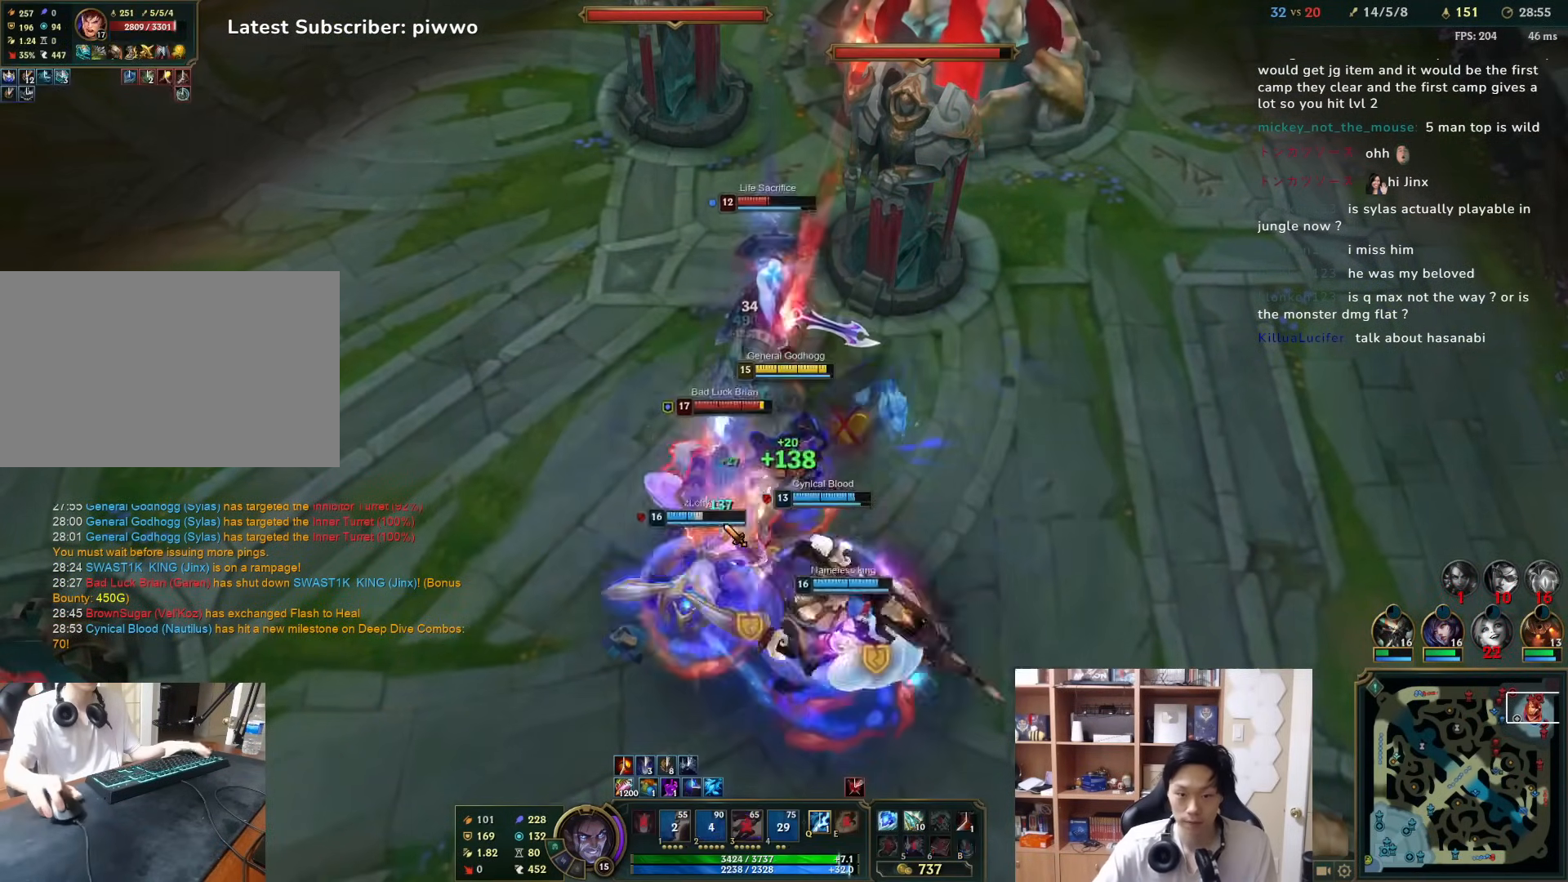
{"keys": [], "mouse": [], "events": [[33, "mouse_right", "up"], [100, "mouse_right", "down"], [100, "s", "down"], [167, "mouse_right", "up"], [167, "s", "up"], [267, "3", "down"], [333, "3", "up"]]}
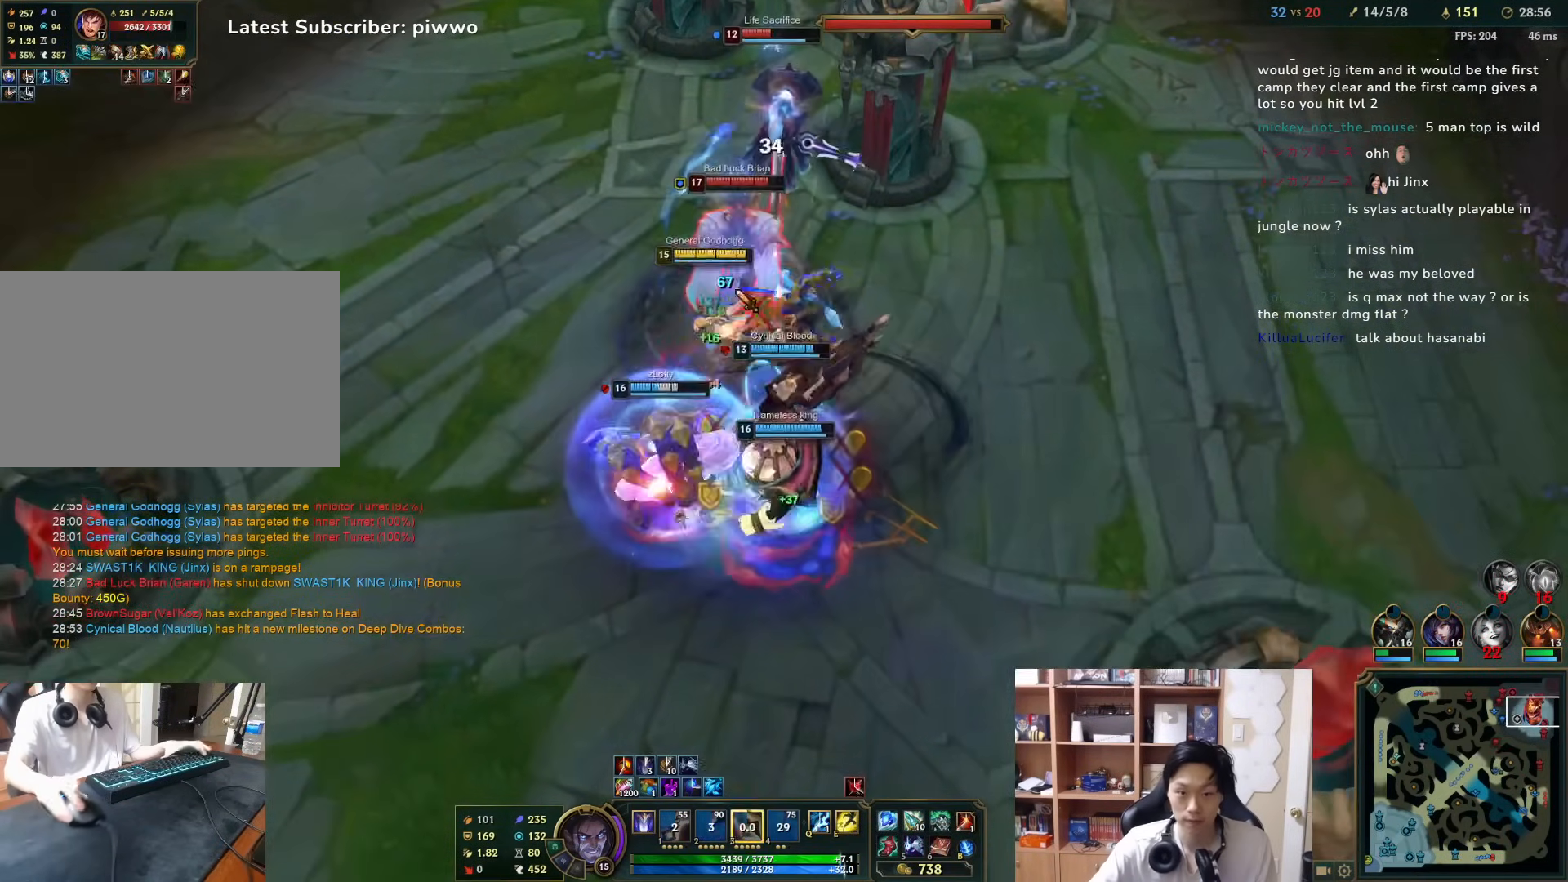
{"keys": [], "mouse": ["right"], "events": [[117, "3", "down"], [183, "3", "up"], [217, "3", "down"], [283, "3", "up"], [350, "w", "down"], [417, "w", "up"], [483, "mouse_right", "down"]]}
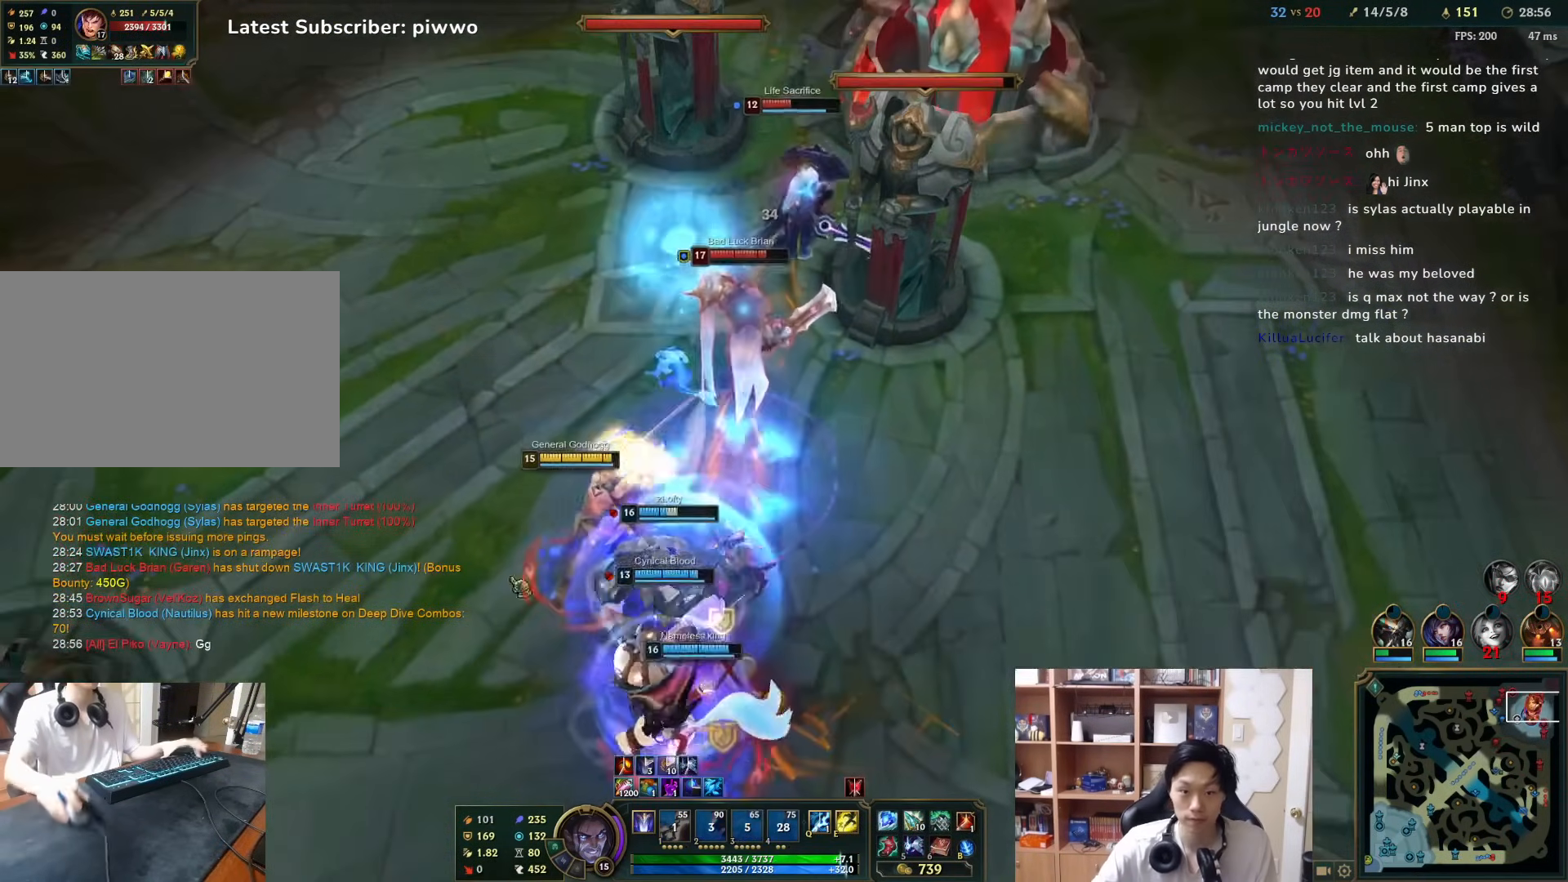
{"keys": [], "mouse": ["right"], "events": [[50, "mouse_right", "up"], [117, "mouse_right", "down"], [233, "mouse_right", "up"], [233, "w", "down"], [267, "w", "up"], [467, "mouse_right", "down"]]}
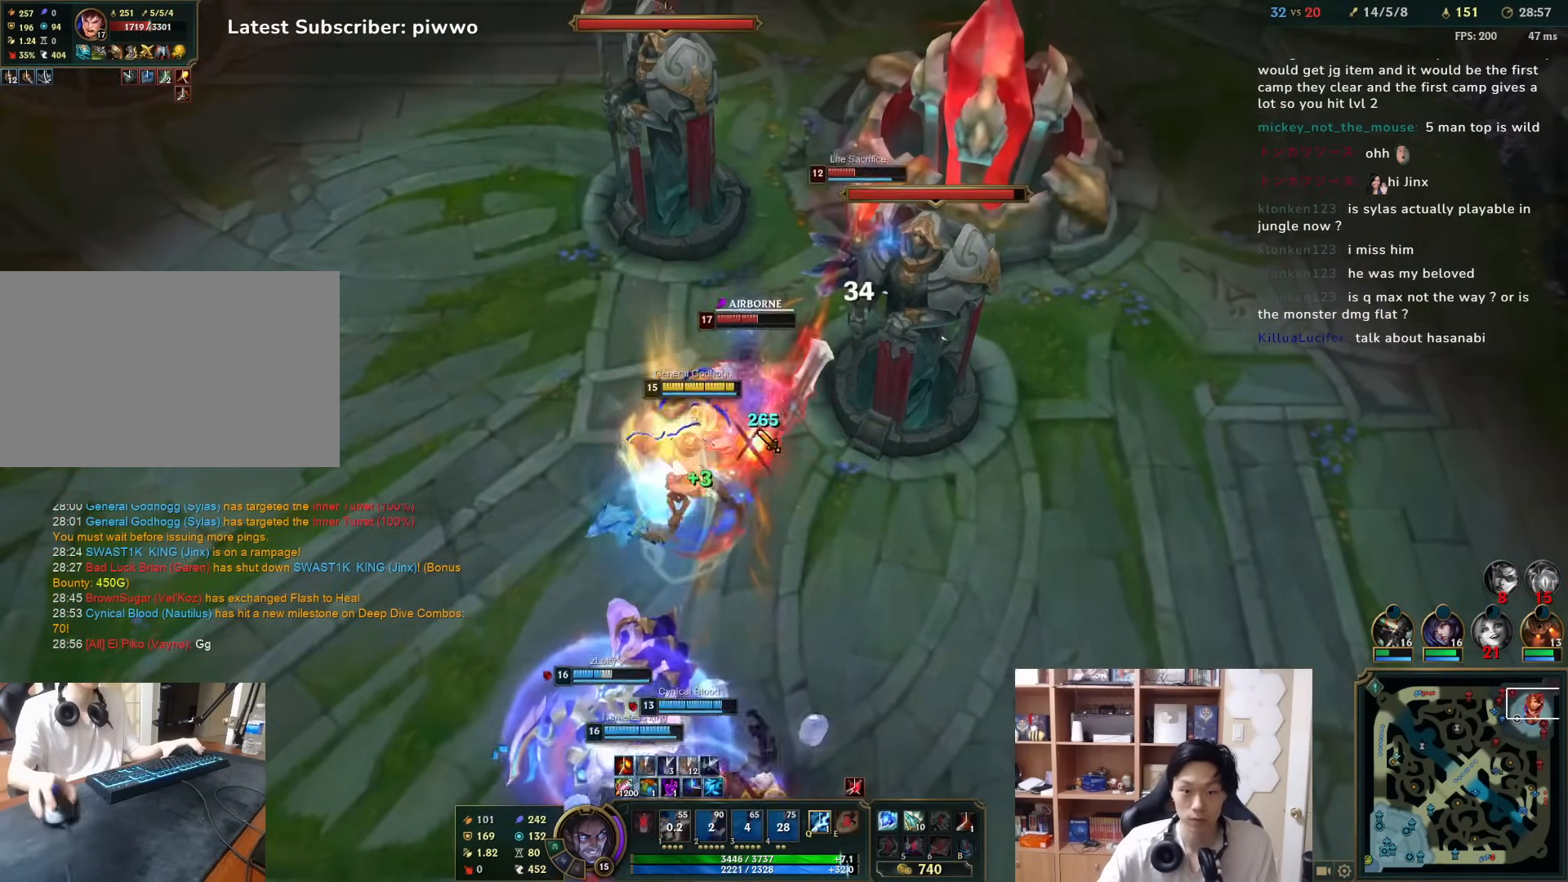
{"keys": [], "mouse": [], "events": [[67, "mouse_right", "up"], [133, "mouse_right", "down"], [200, "mouse_right", "up"], [267, "mouse_right", "down"], [333, "mouse_right", "up"], [417, "mouse_right", "down"], [483, "mouse_right", "up"]]}
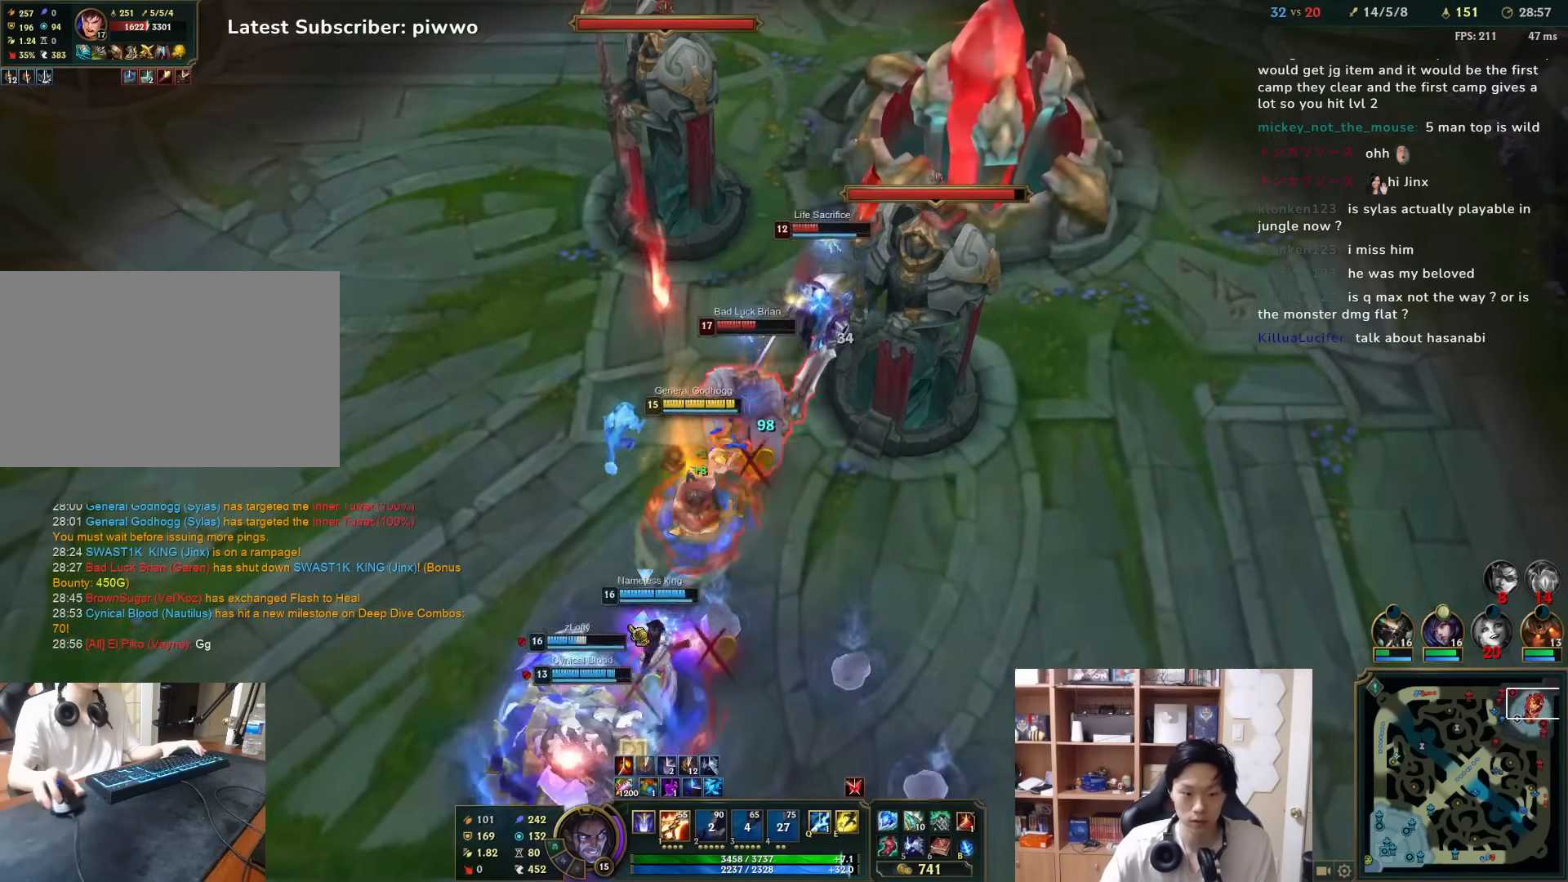
{"keys": [], "mouse": [], "events": [[50, "mouse_right", "down"], [117, "mouse_right", "up"], [183, "mouse_right", "down"], [283, "mouse_right", "up"]]}
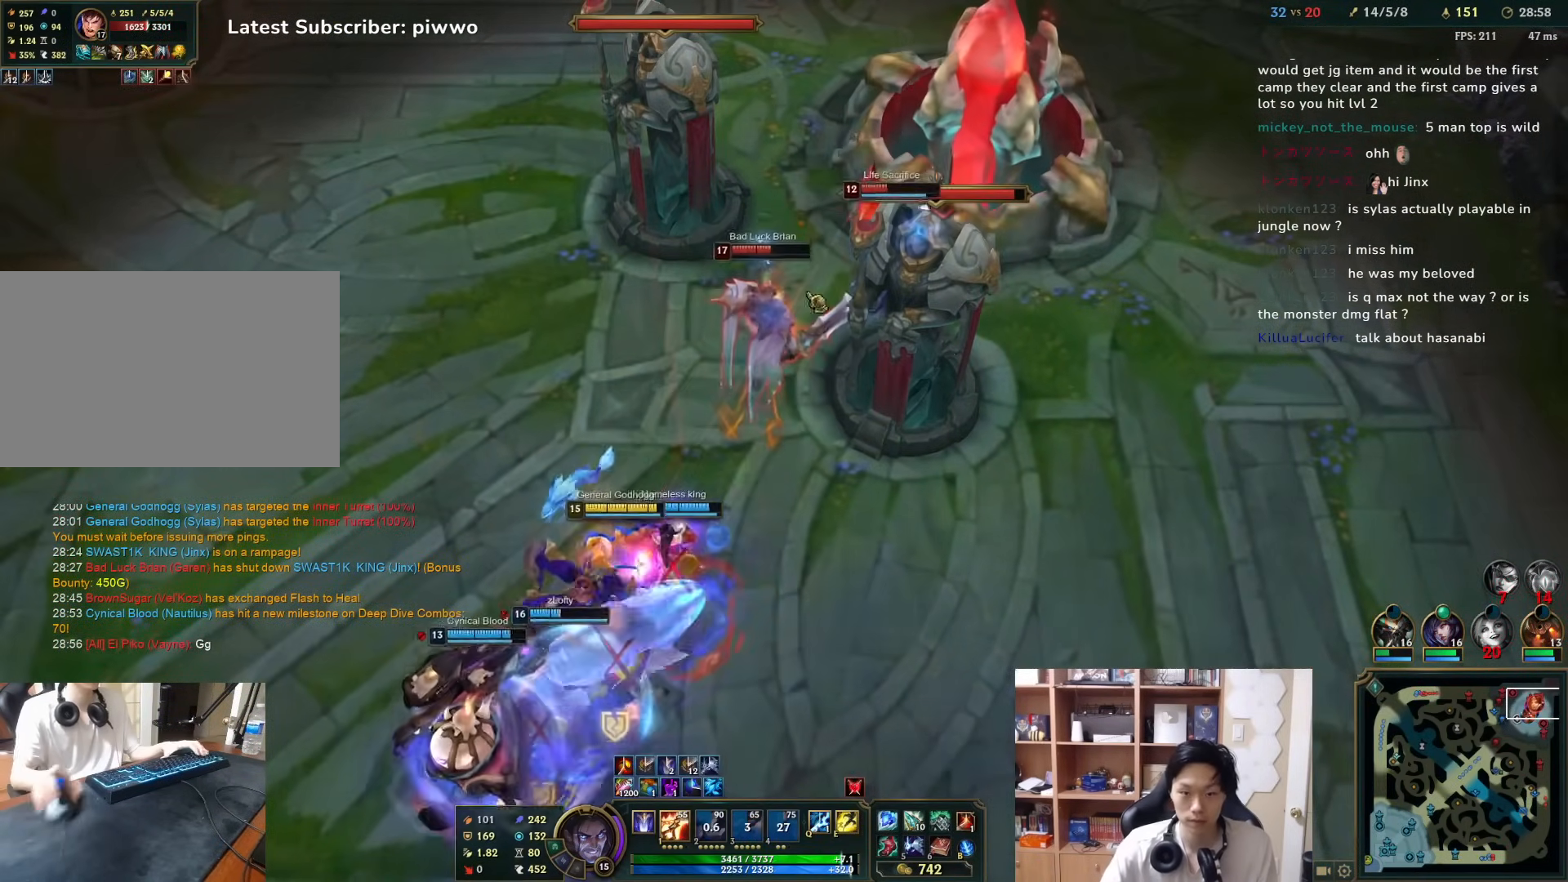
{"keys": [], "mouse": [], "events": [[67, "1", "down"], [133, "1", "up"], [167, "1", "down"], [233, "1", "up"], [267, "mouse_right", "down"], [367, "mouse_right", "up"], [367, "s", "down"], [400, "mouse_right", "down"], [433, "s", "up"], [500, "mouse_right", "up"]]}
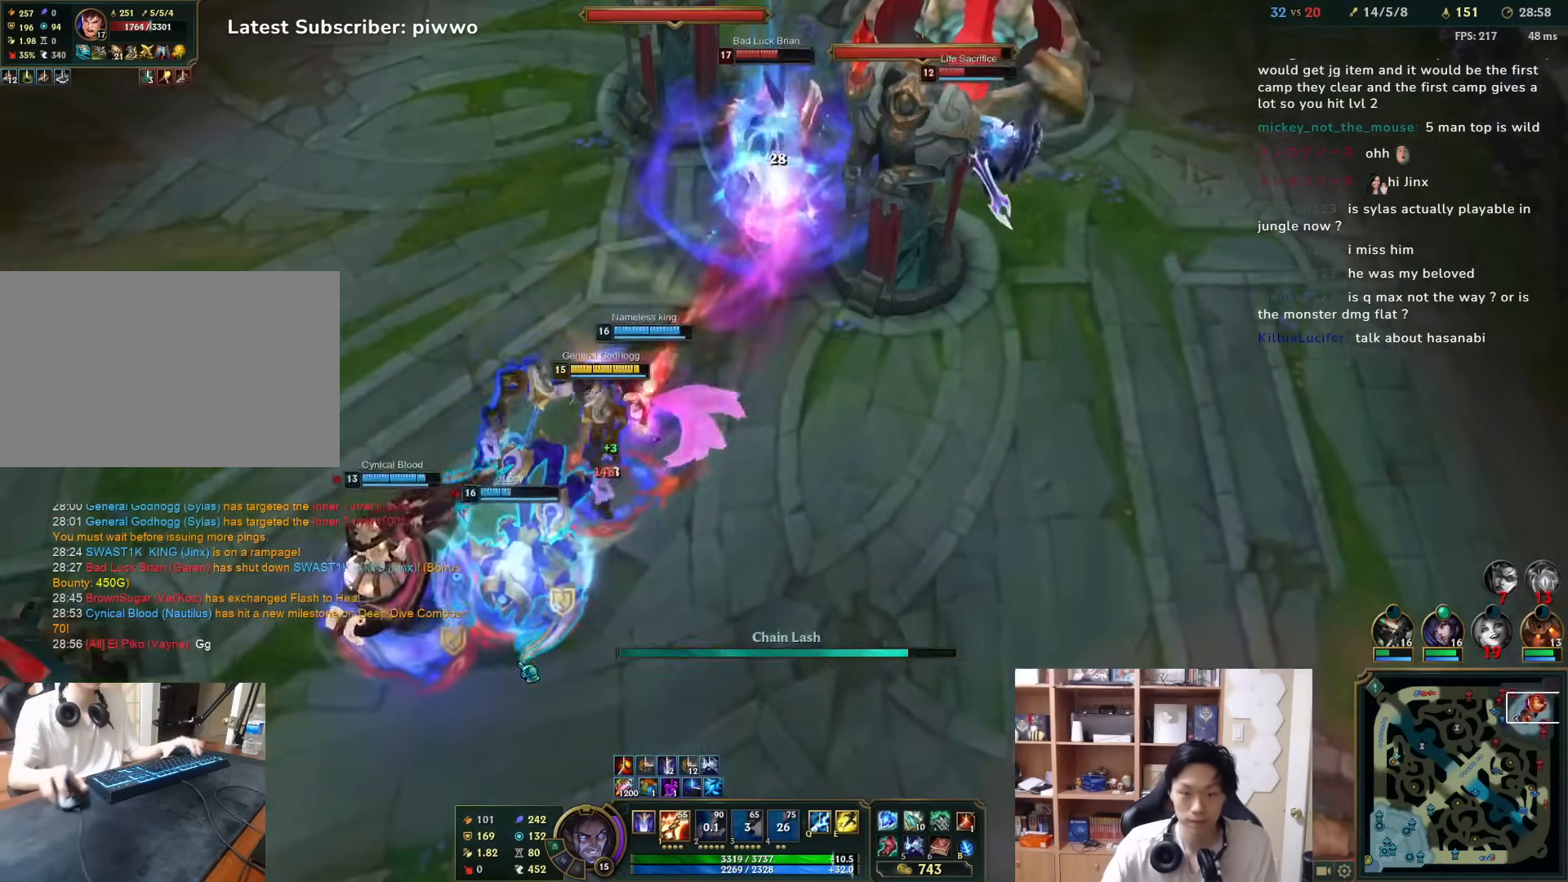
{"keys": [], "mouse": ["right"], "events": [[67, "mouse_right", "down"], [167, "mouse_right", "up"], [217, "a", "down"], [250, "mouse_right", "down"], [283, "a", "up"], [350, "mouse_right", "up"], [417, "mouse_right", "down"]]}
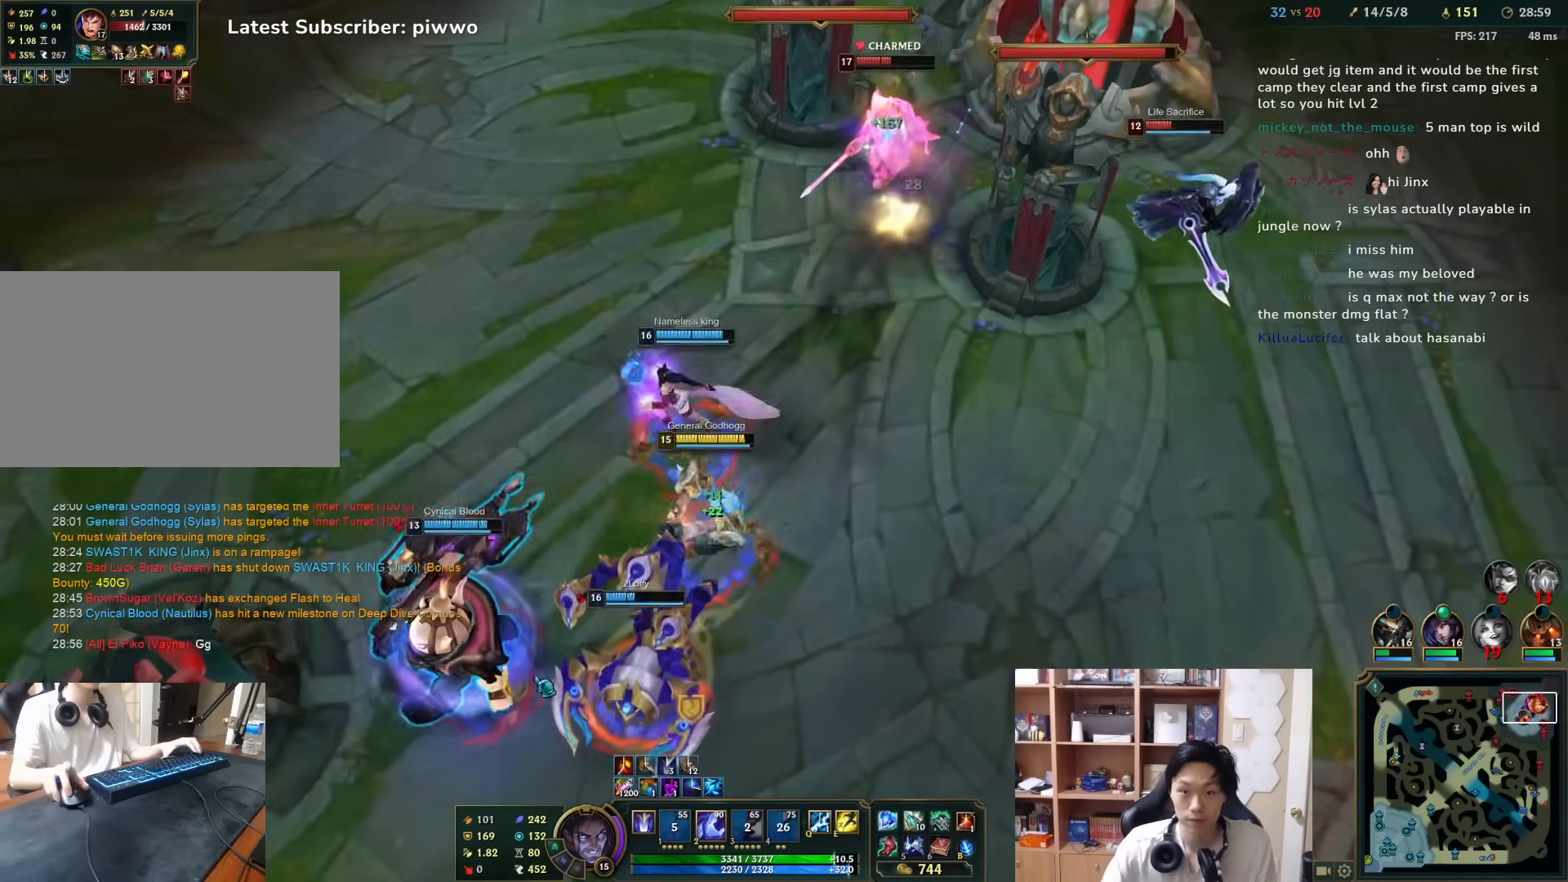
{"keys": [], "mouse": ["right"], "events": [[17, "mouse_right", "up"], [83, "mouse_right", "down"], [183, "mouse_right", "up"], [250, "mouse_right", "down"], [367, "mouse_right", "up"], [367, "s", "down"], [433, "s", "up"], [467, "mouse_right", "down"]]}
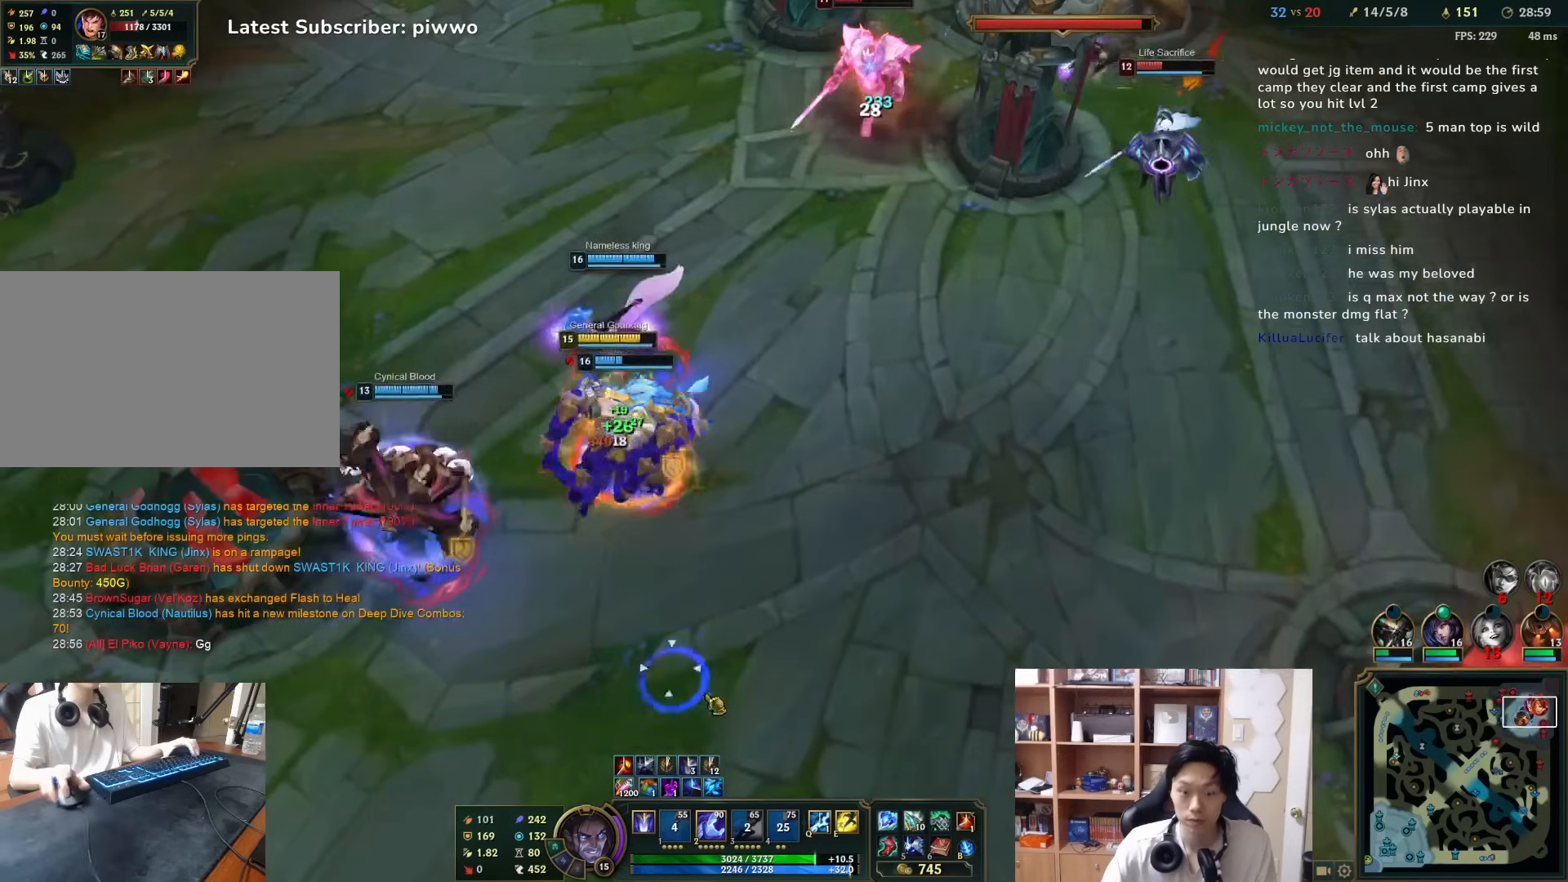
{"keys": [], "mouse": [], "events": [[33, "mouse_right", "up"], [100, "mouse_right", "down"], [200, "mouse_right", "up"], [267, "mouse_right", "down"], [367, "mouse_right", "up"]]}
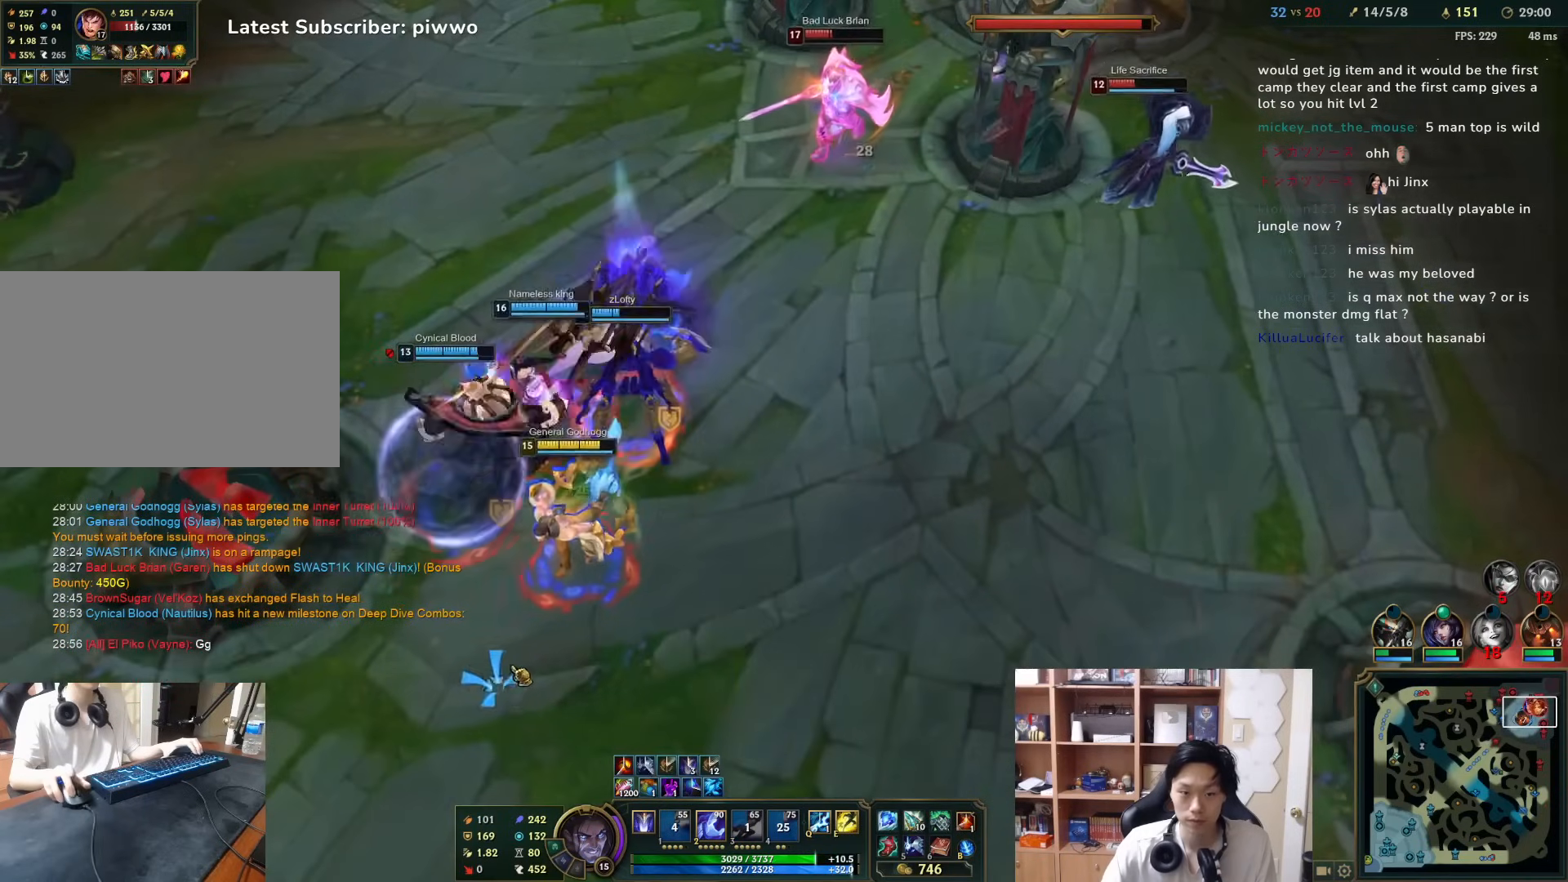
{"keys": ["a", "w"], "mouse": ["right"], "events": [[50, "s", "down"], [83, "a", "down"], [83, "mouse_right", "down"], [117, "a", "up"], [117, "s", "up"], [183, "mouse_right", "up"], [283, "mouse_right", "down"], [383, "mouse_right", "up"], [450, "mouse_right", "down"], [450, "w", "down"], [483, "a", "down"]]}
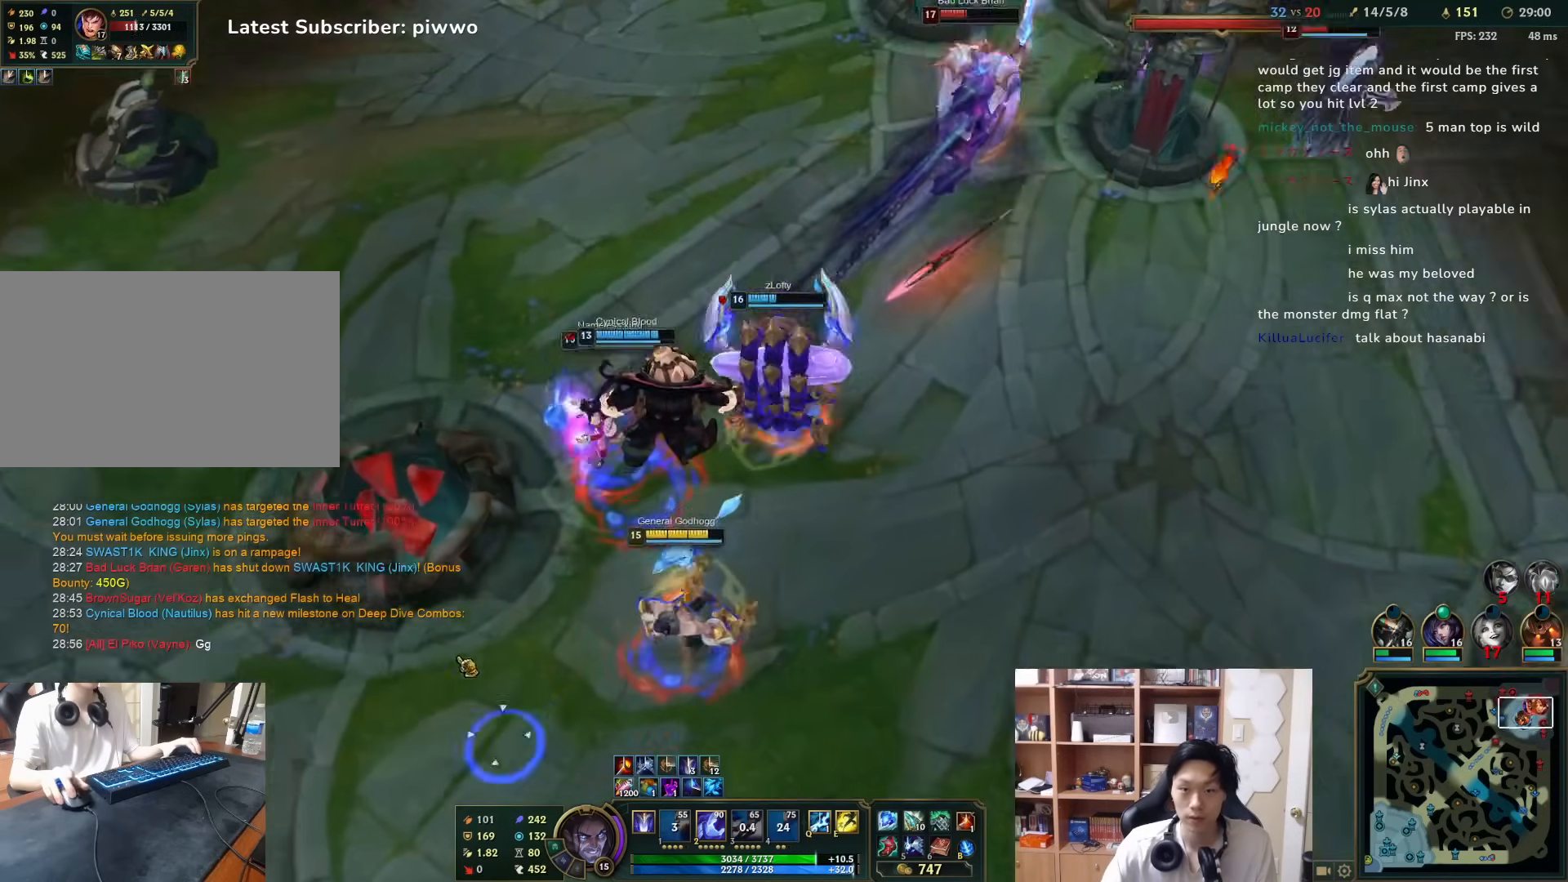
{"keys": [], "mouse": ["right"], "events": [[17, "a", "up"], [50, "mouse_right", "up"], [50, "w", "up"], [150, "mouse_right", "down"], [250, "mouse_right", "up"], [300, "d", "down"], [300, "w", "down"], [333, "mouse_right", "down"], [367, "d", "up"], [367, "w", "up"], [433, "mouse_right", "up"], [500, "mouse_right", "down"]]}
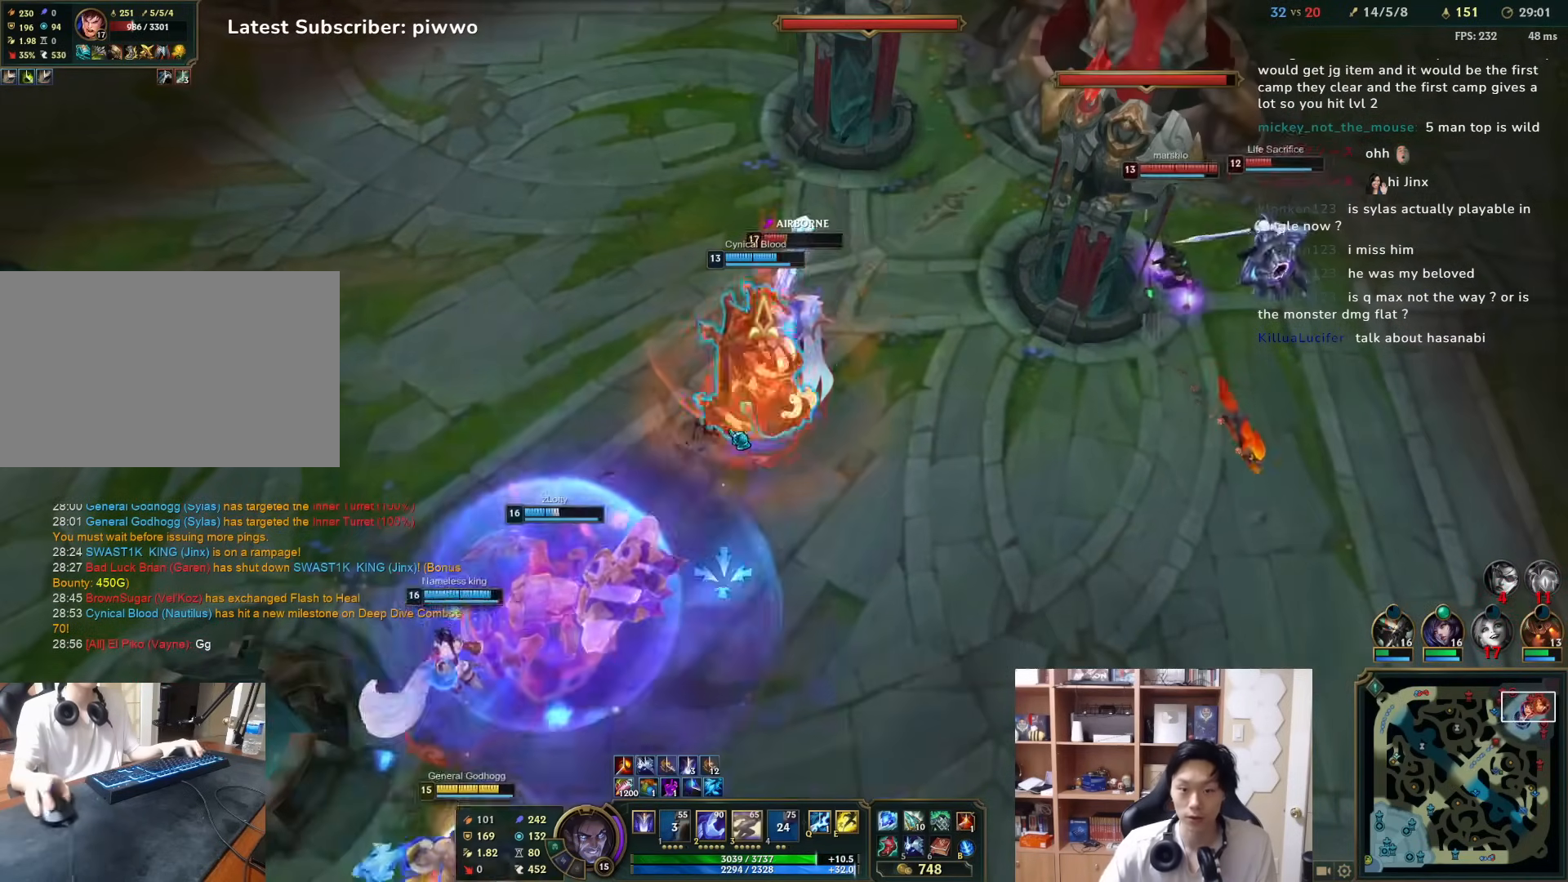
{"keys": [], "mouse": [], "events": [[100, "mouse_right", "up"], [167, "mouse_right", "down"], [200, "3", "down"], [267, "3", "up"], [267, "mouse_right", "up"], [333, "mouse_right", "down"], [433, "mouse_right", "up"]]}
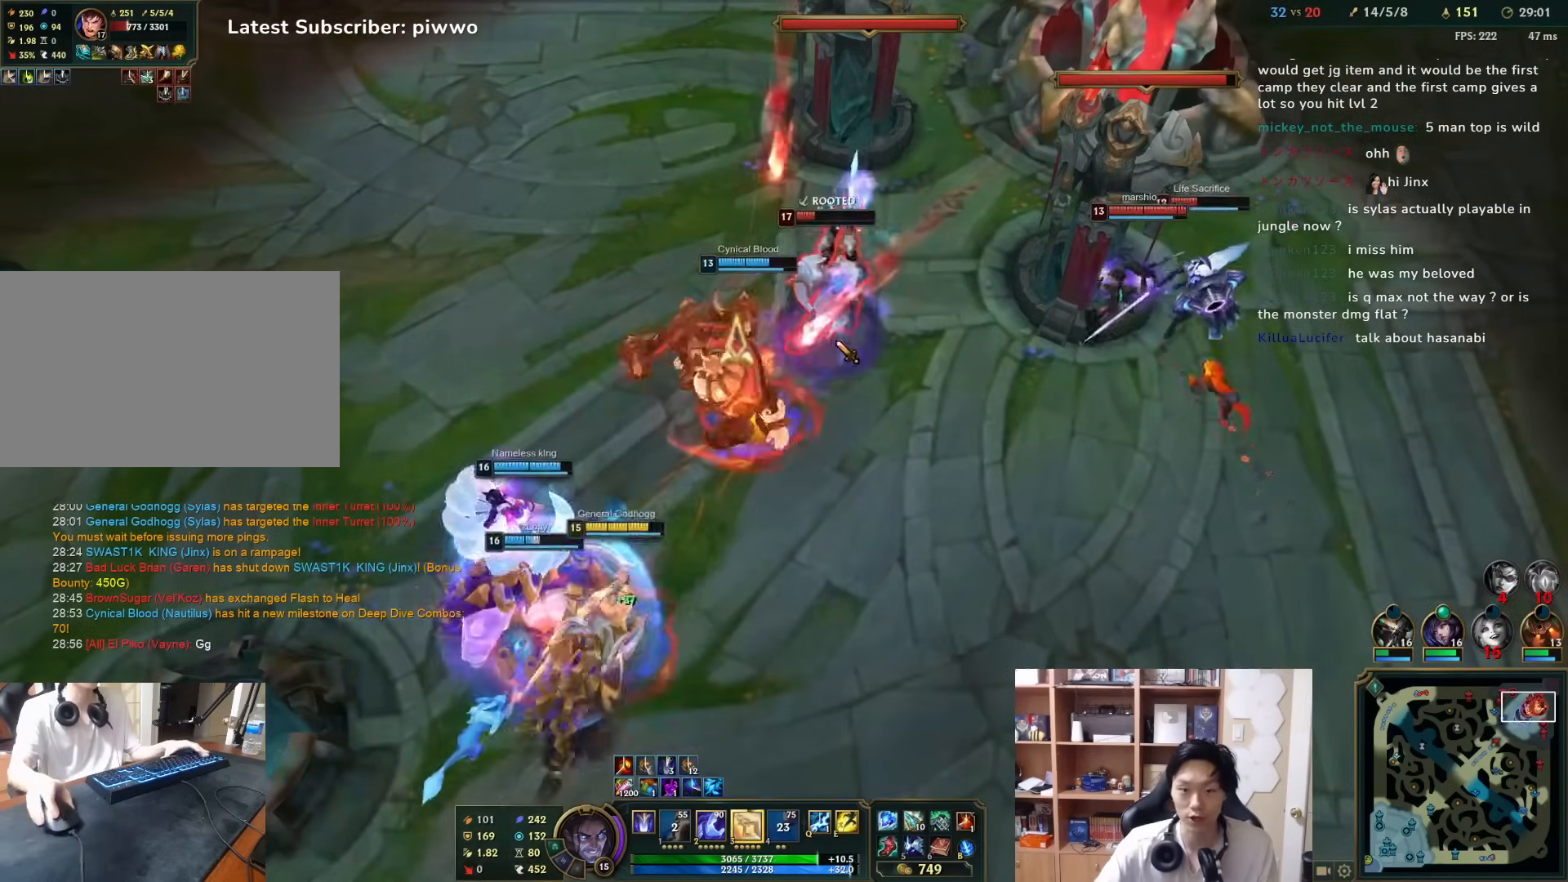
{"keys": [], "mouse": [], "events": [[17, "3", "down"], [17, "mouse_right", "down"], [83, "3", "up"], [83, "mouse_right", "up"], [117, "3", "down"], [183, "3", "up"], [250, "3", "down"], [317, "3", "up"], [350, "mouse_right", "down"], [450, "mouse_right", "up"]]}
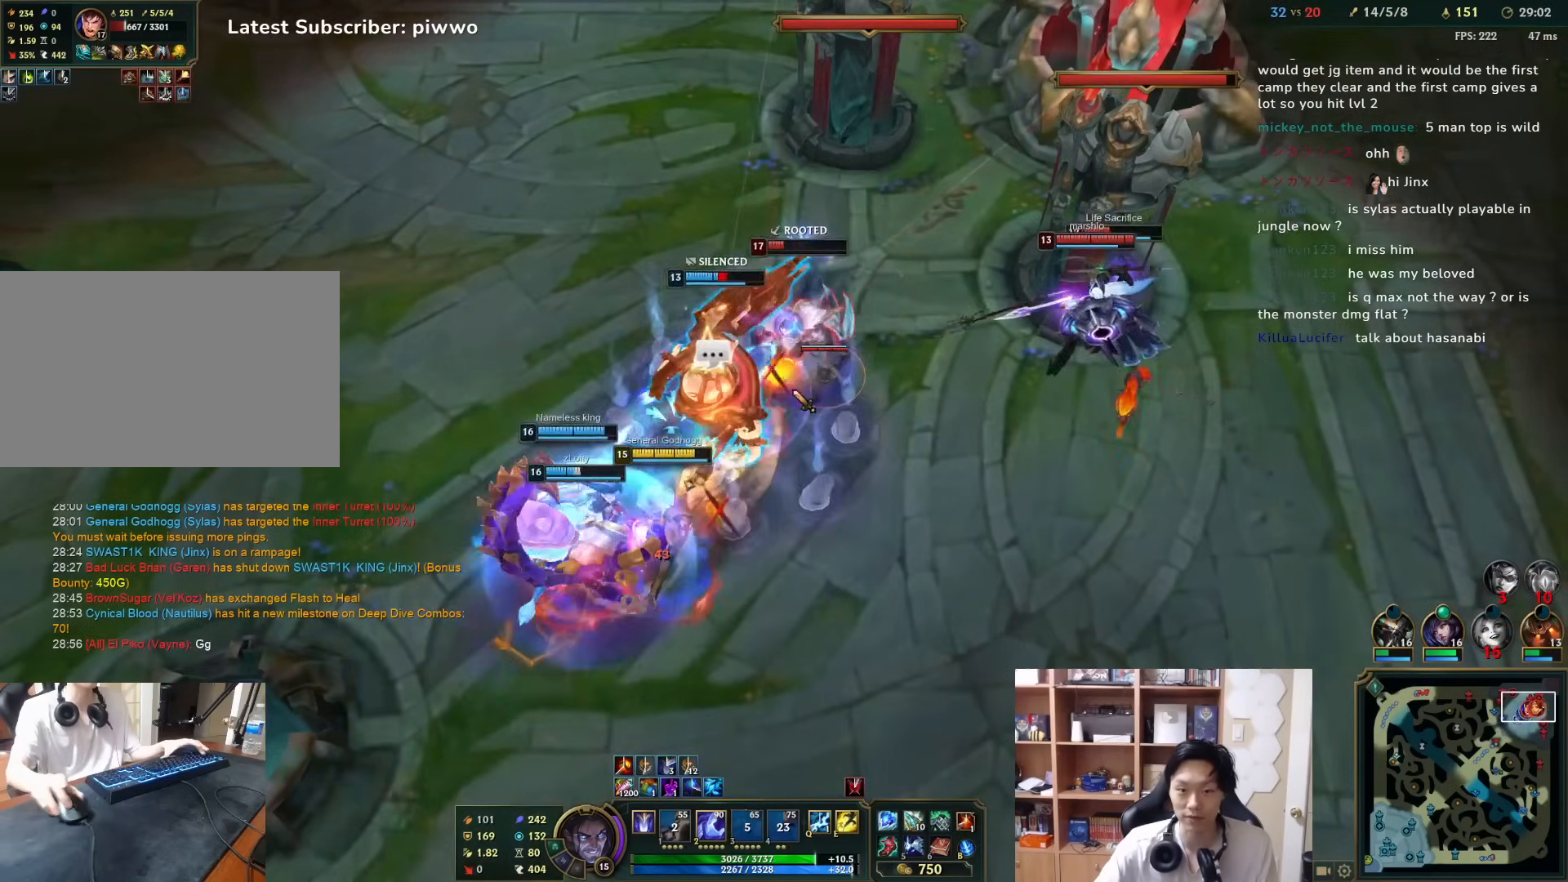
{"keys": [], "mouse": [], "events": [[50, "mouse_right", "down"], [167, "mouse_right", "up"], [233, "mouse_right", "down"], [300, "mouse_right", "up"], [367, "mouse_right", "down"], [467, "mouse_right", "up"]]}
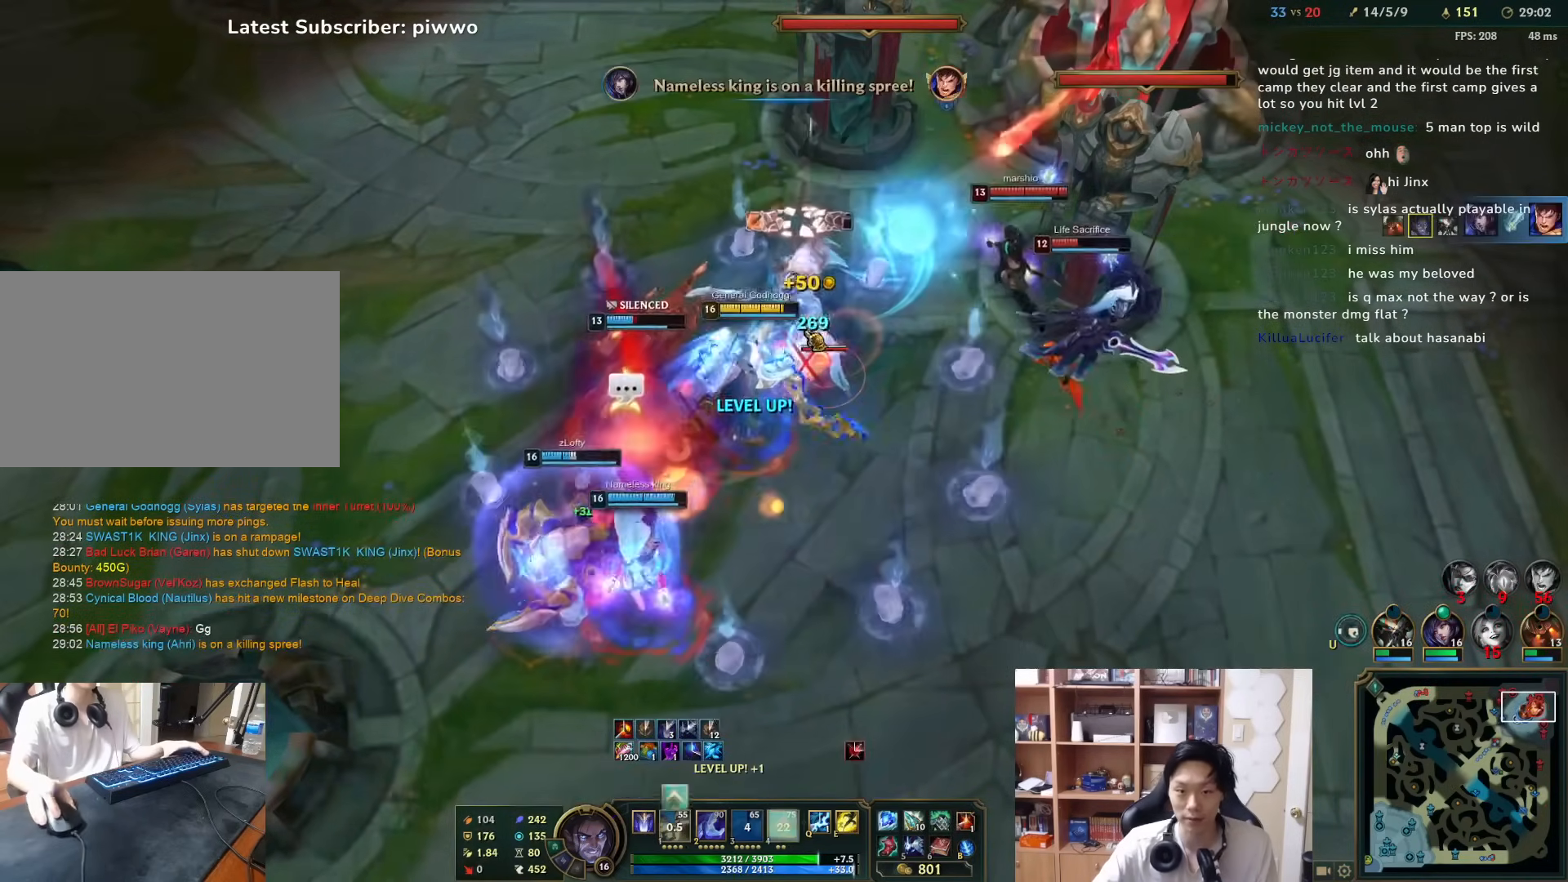
{"keys": [], "mouse": ["right"], "events": [[33, "2", "down"], [33, "mouse_right", "down"], [67, "2", "up"], [67, "mouse_right", "up"], [133, "mouse_right", "down"], [233, "mouse_right", "up"], [267, "mouse_right", "down"], [383, "mouse_right", "up"], [450, "mouse_right", "down"]]}
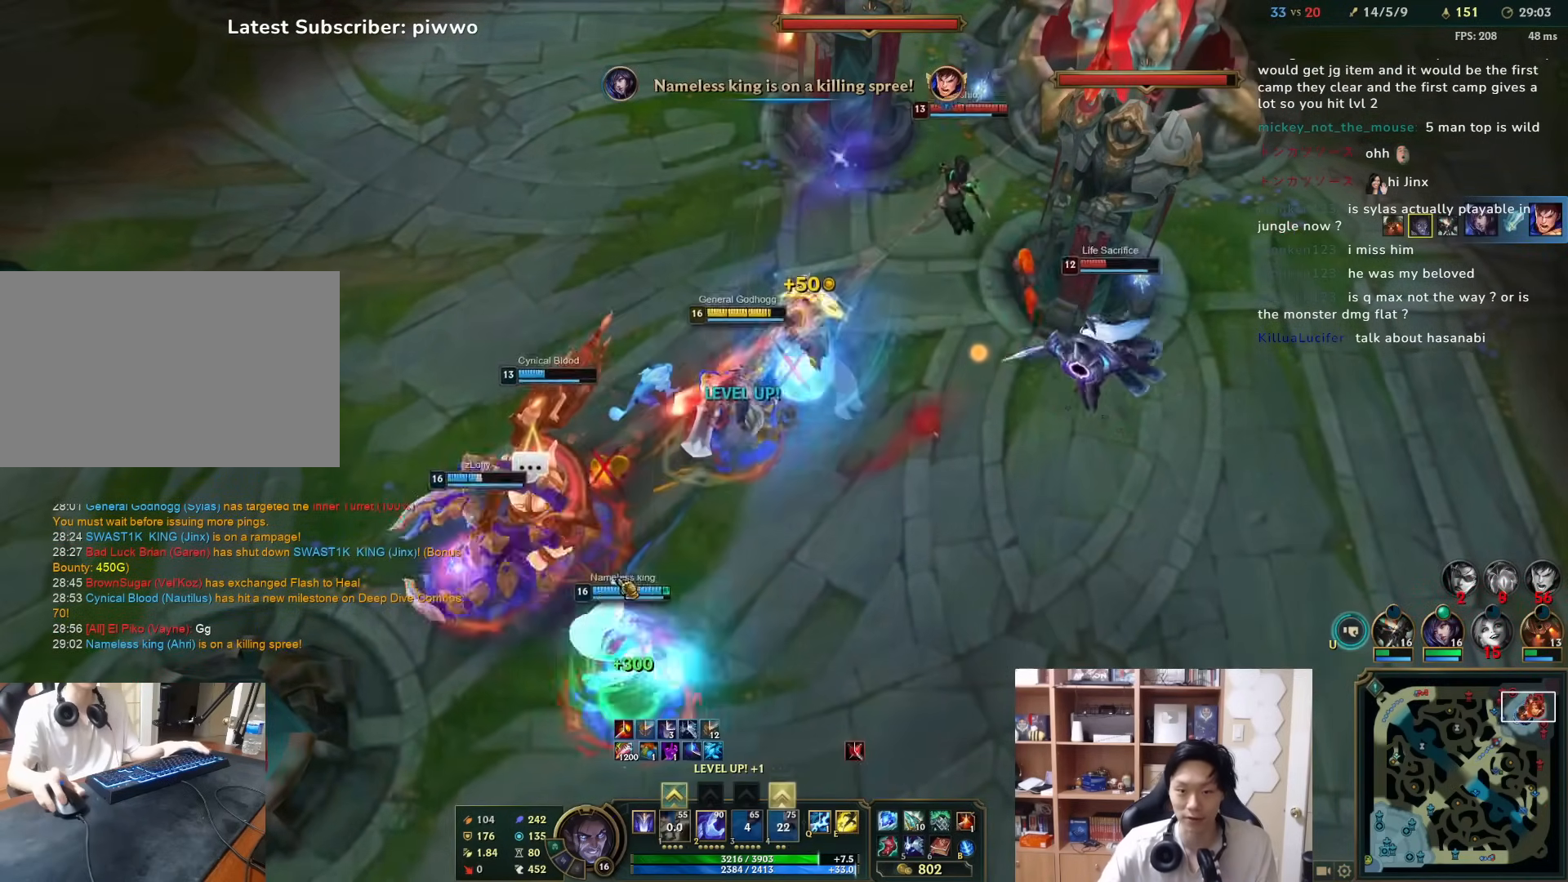
{"keys": [], "mouse": ["right"], "events": [[50, "mouse_right", "up"], [117, "mouse_right", "down"], [217, "mouse_right", "up"], [283, "mouse_right", "down"], [350, "mouse_right", "up"], [417, "mouse_right", "down"]]}
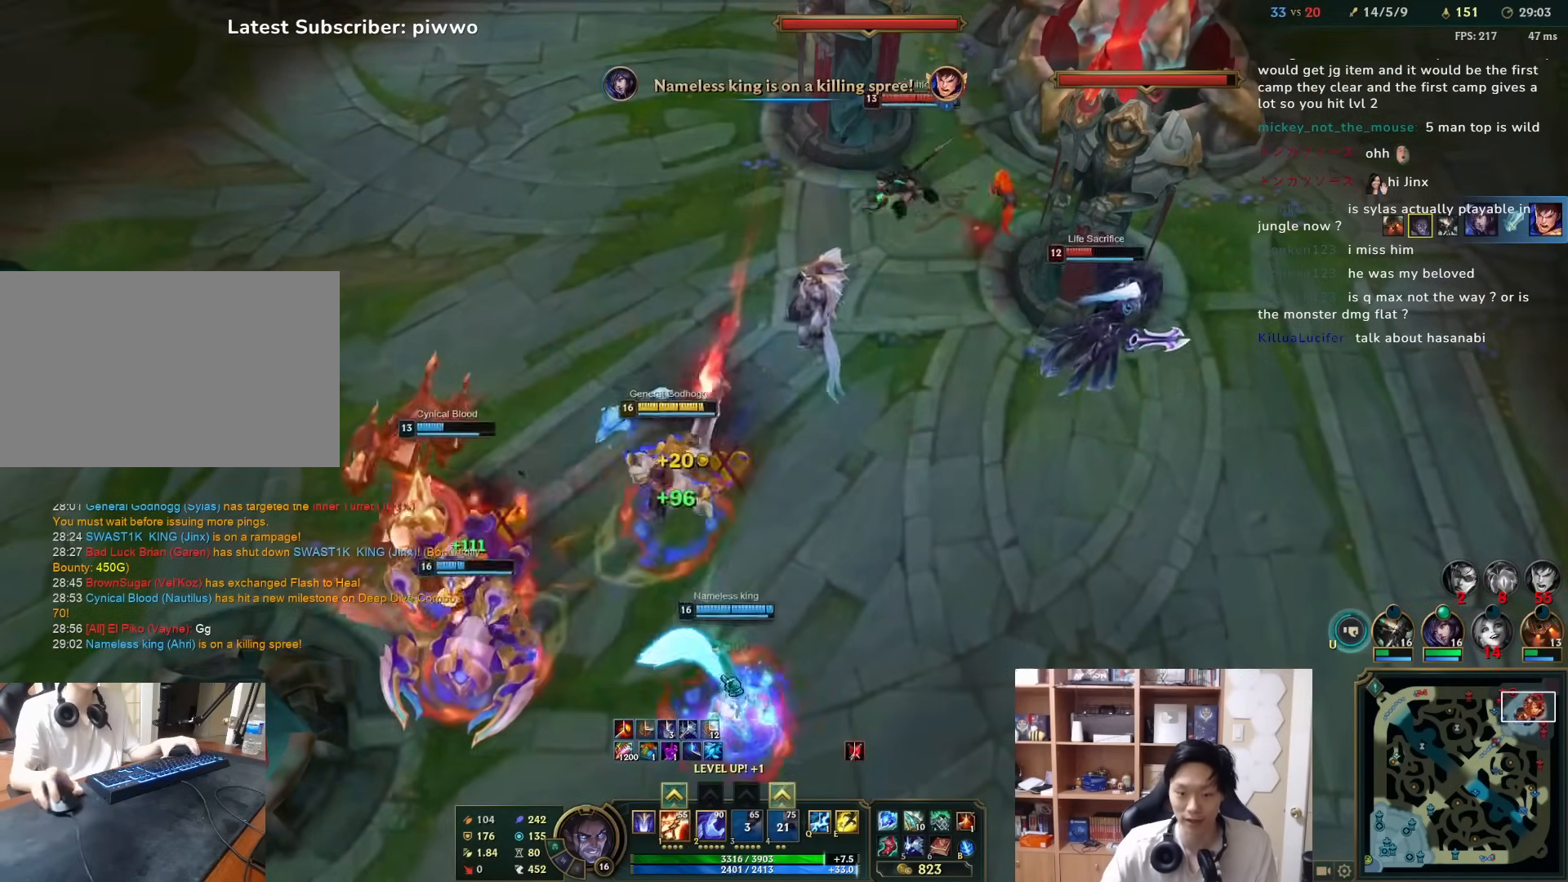
{"keys": [], "mouse": ["right"], "events": [[33, "mouse_right", "up"], [100, "mouse_right", "down"], [200, "mouse_right", "up"], [233, "mouse_right", "down"], [333, "mouse_right", "up"], [333, "s", "down"], [433, "mouse_right", "down"], [433, "s", "up"]]}